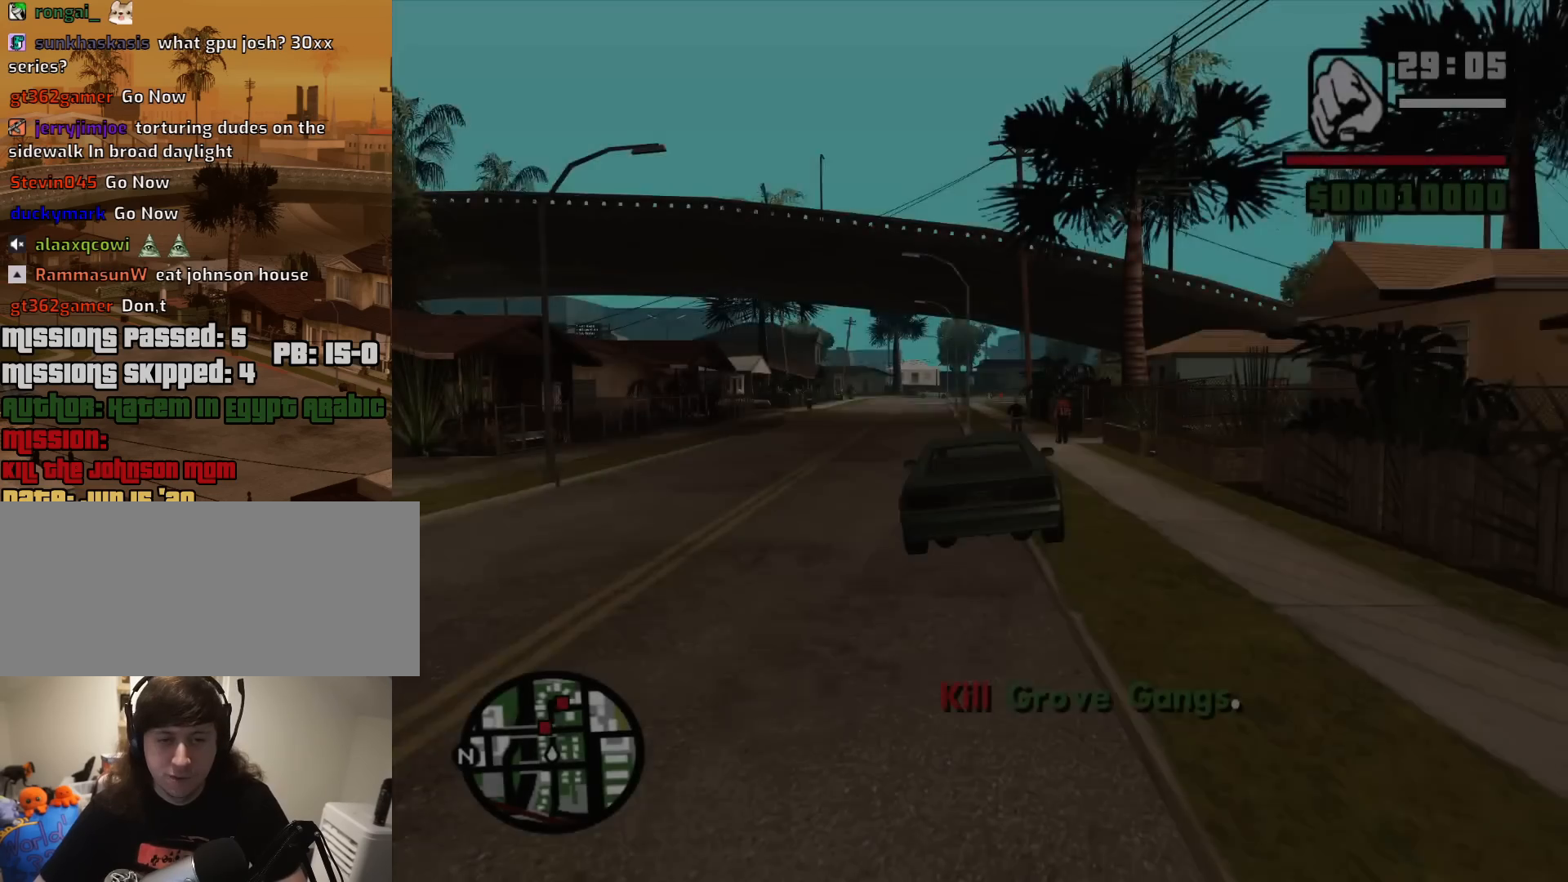
Gameplay with keyboard and mouse; each line is a JSON object with the keys and mouse buttons held at the frame after it. "events" lists presses ("down") and releases ("up") of "1", "2", "3", "4", "5", "6", "8", "a", "alt", "c", "ctrl", "d", "down", "e", "escape", "f", "f1", "f2", "f3", "g", "h", "left", "num2", "q", "r", "right", "s", "shift", "space", "t", "tab", "up", "v", "w", "x", "z", "mouse_left", "mouse_middle", "mouse_right", "mouse_wheel_up" and "mouse_wheel_down" between this image and that frame as [ms after this image, input, new state], when the widget could be followed in between. "mouse_left", "mouse_middle", "mouse_right", "mouse_wheel_up", "mouse_wheel_down" = the "left", "middle", "right", "wheel_up", "wheel_down" buttons of the "mouse" list. No other keys are recorded. Mouse movement is not recorded.
{"keys": ["a", "w"], "mouse": [], "events": [[217, "w", "down"], [267, "a", "down"]]}
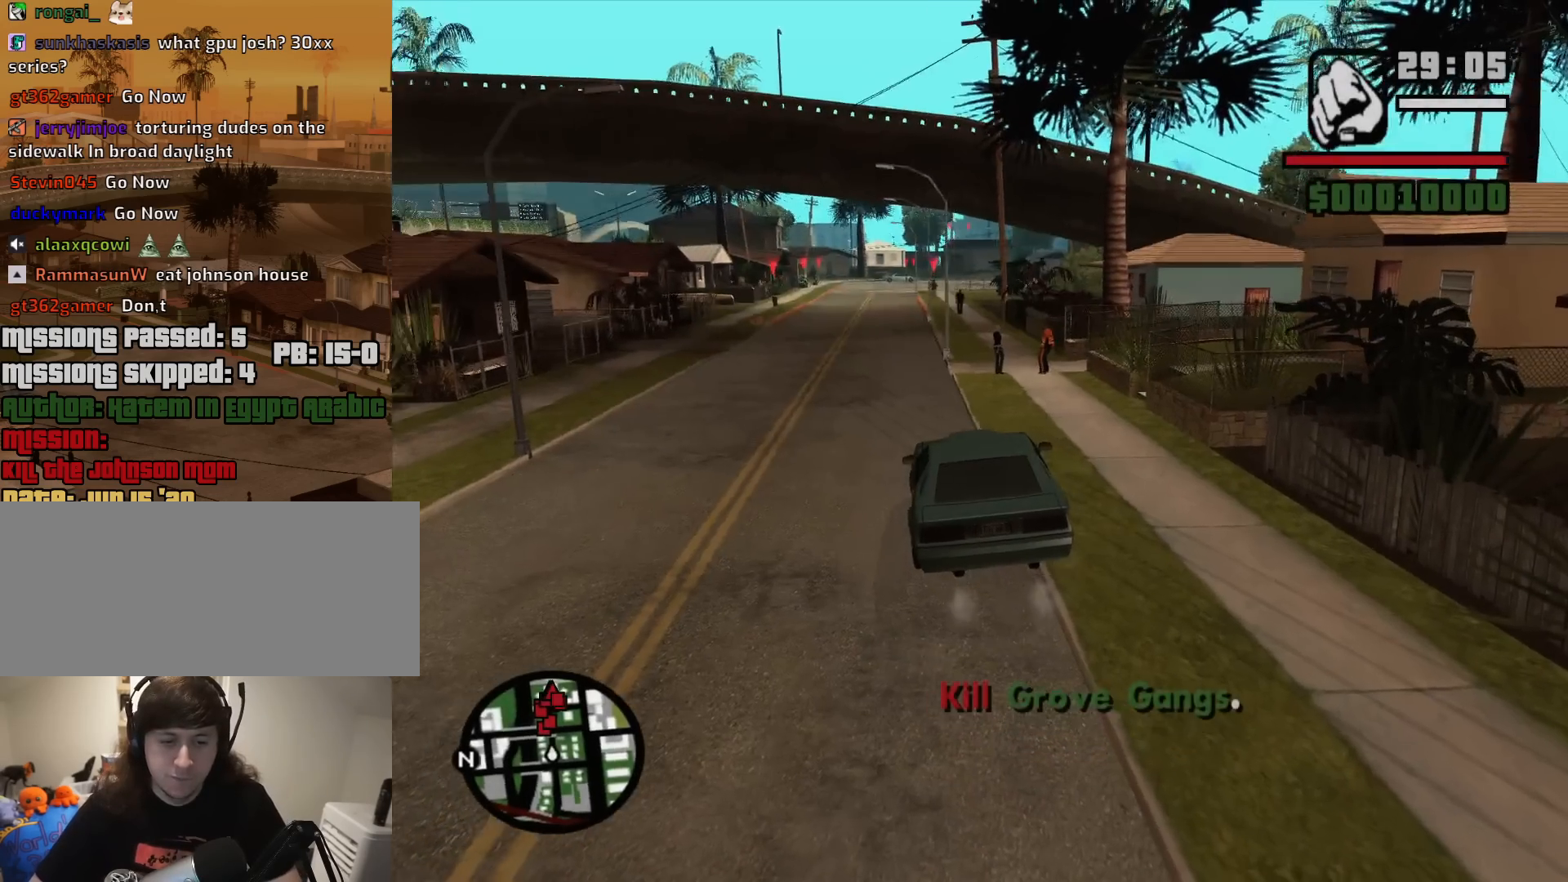
{"keys": [], "mouse": [], "events": [[233, "a", "up"], [233, "w", "up"]]}
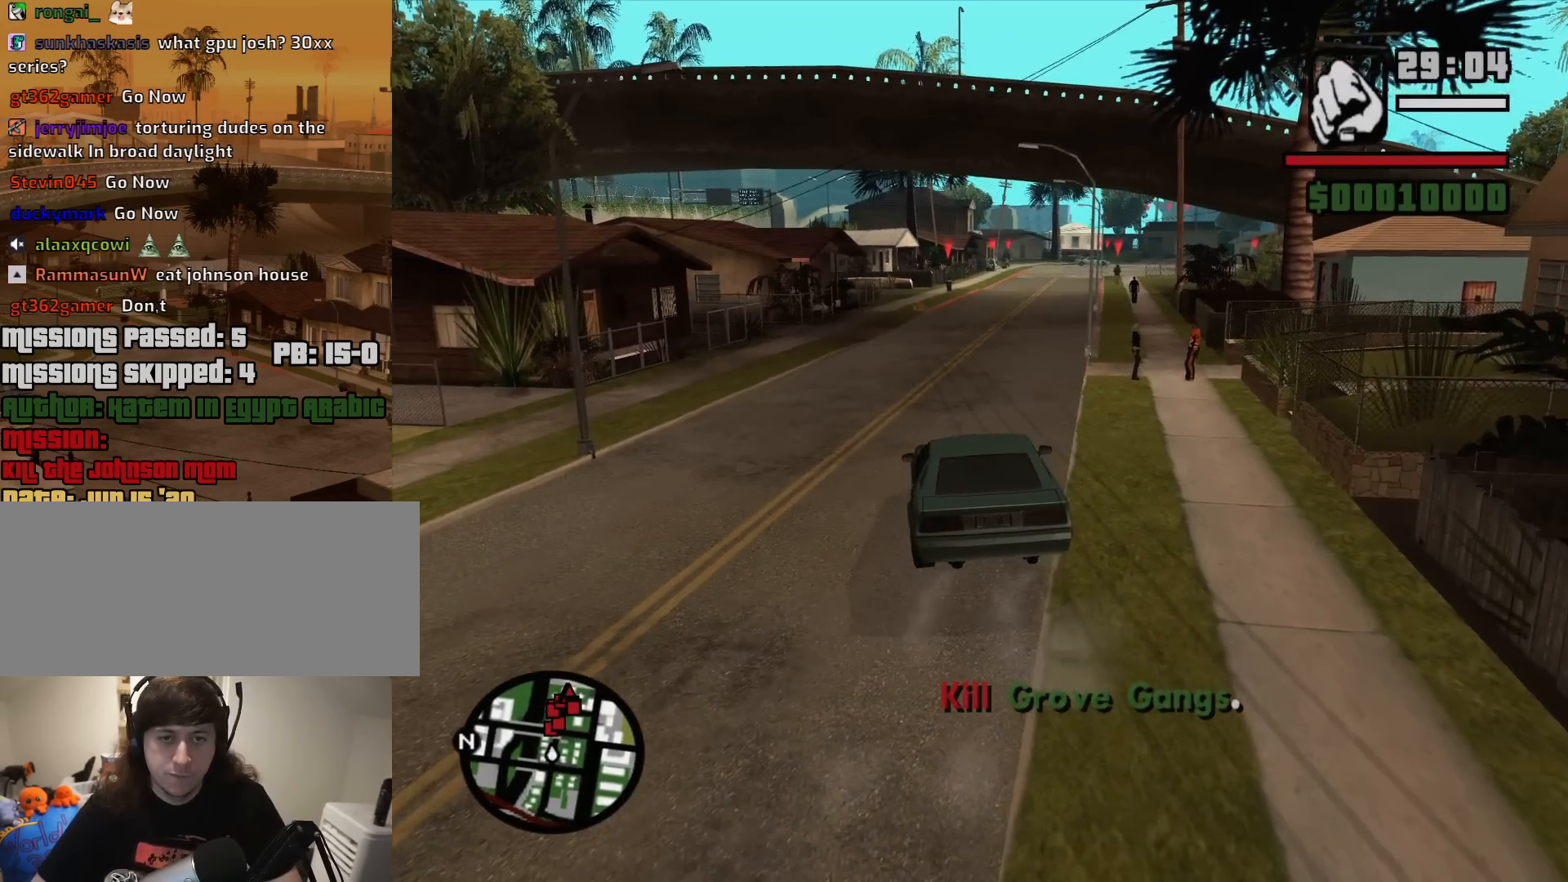
{"keys": ["f"], "mouse": [], "events": [[17, "s", "down"], [250, "f", "down"], [383, "s", "up"]]}
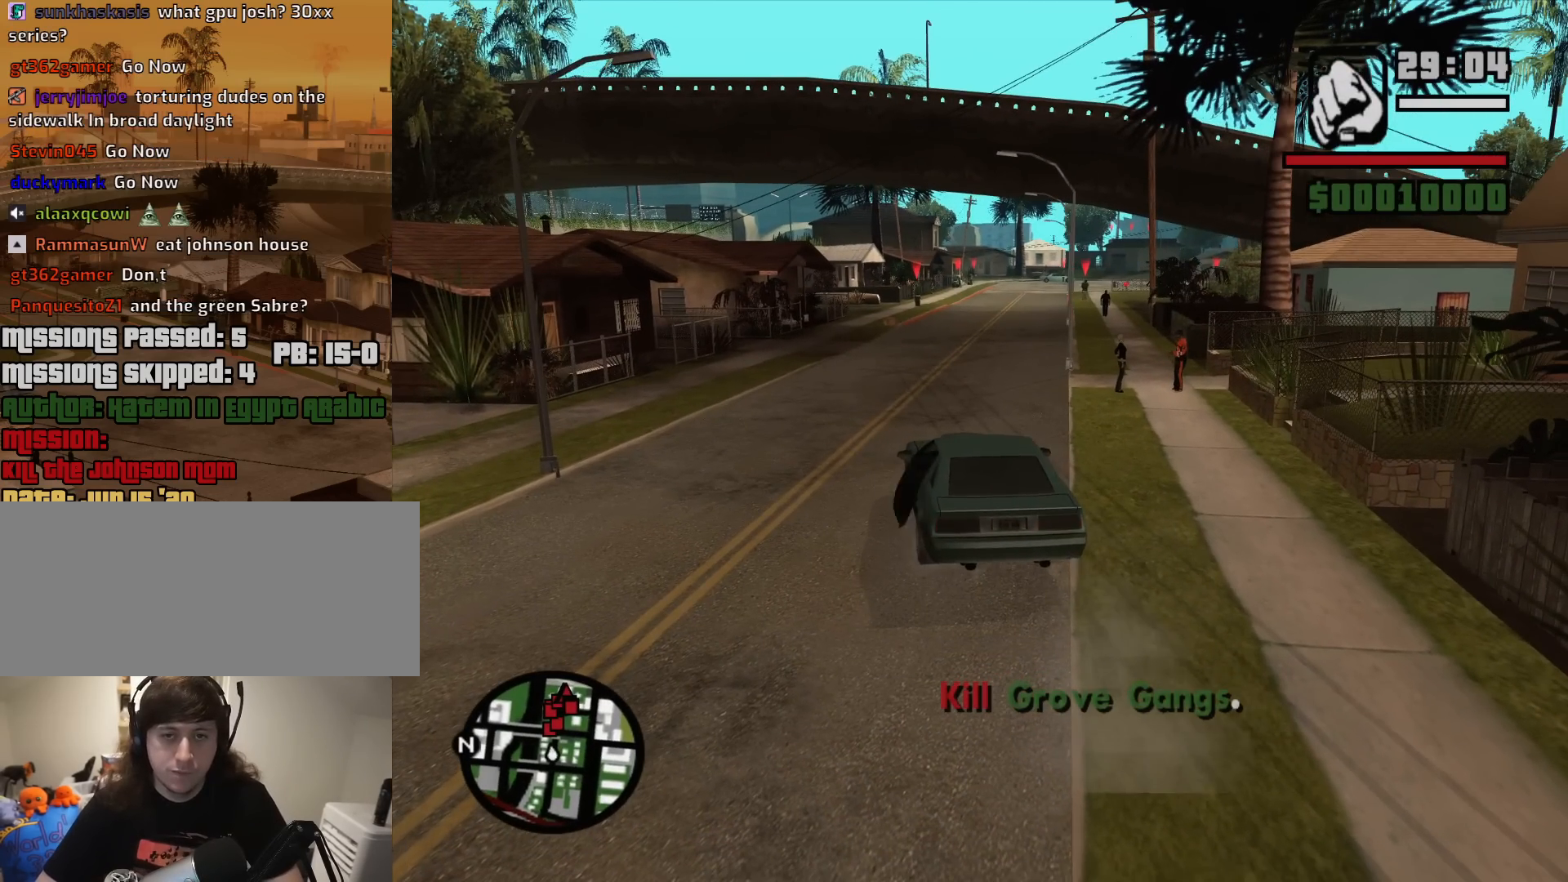
{"keys": ["a", "w"], "mouse": [], "events": [[167, "f", "up"], [267, "w", "down"], [317, "a", "down"], [367, "mouse_wheel_down", "down"], [400, "mouse_wheel_down", "up"]]}
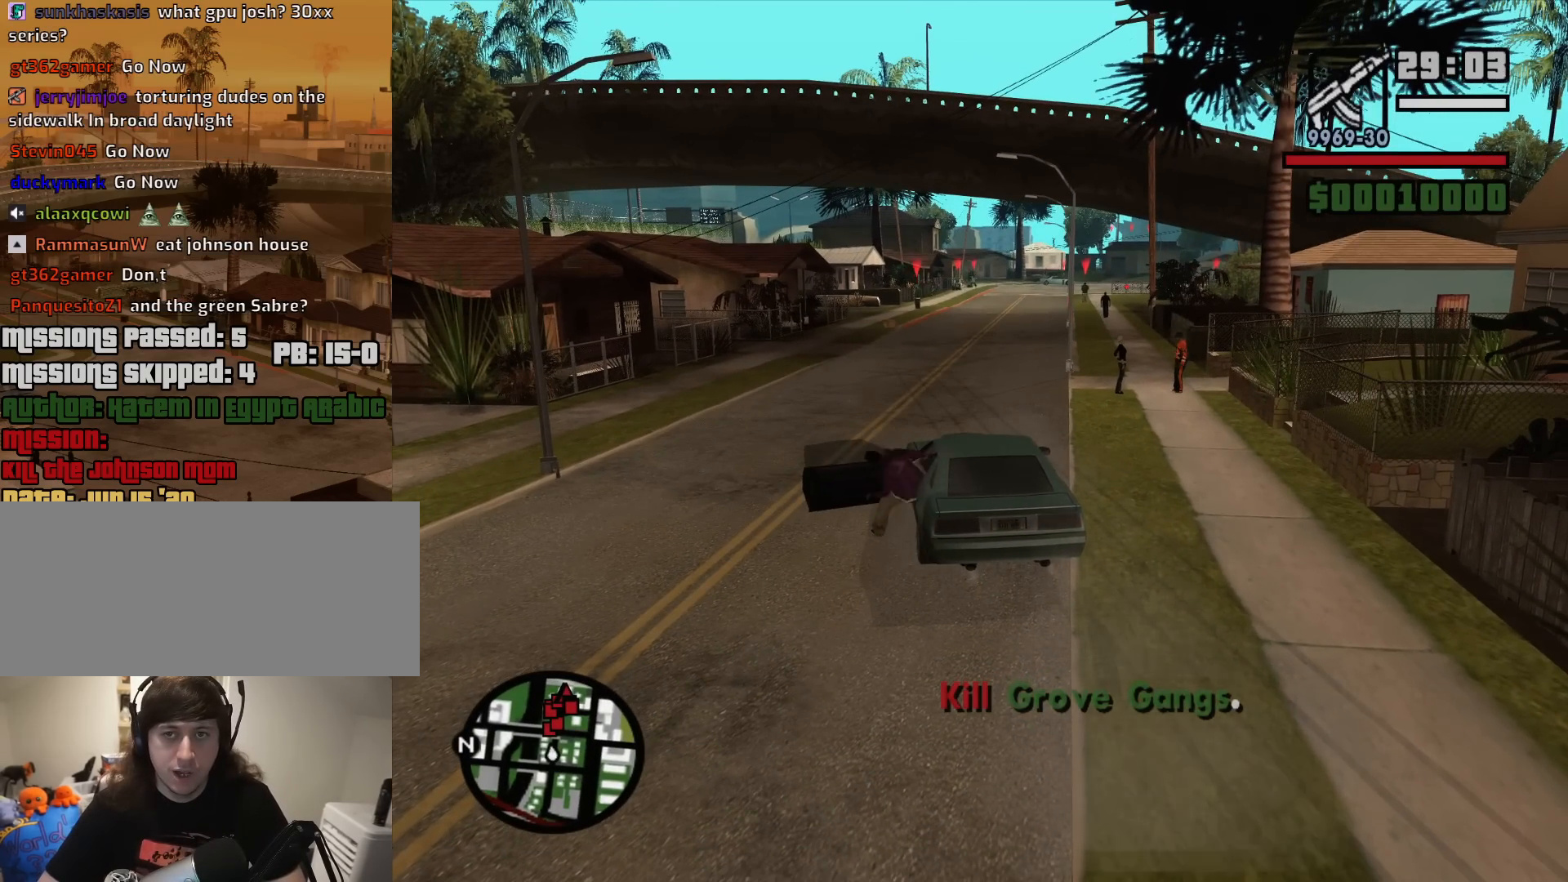
{"keys": ["a", "w"], "mouse": [], "events": [[50, "mouse_wheel_down", "down"], [133, "mouse_wheel_down", "up"], [417, "mouse_wheel_up", "down"], [467, "mouse_wheel_up", "up"]]}
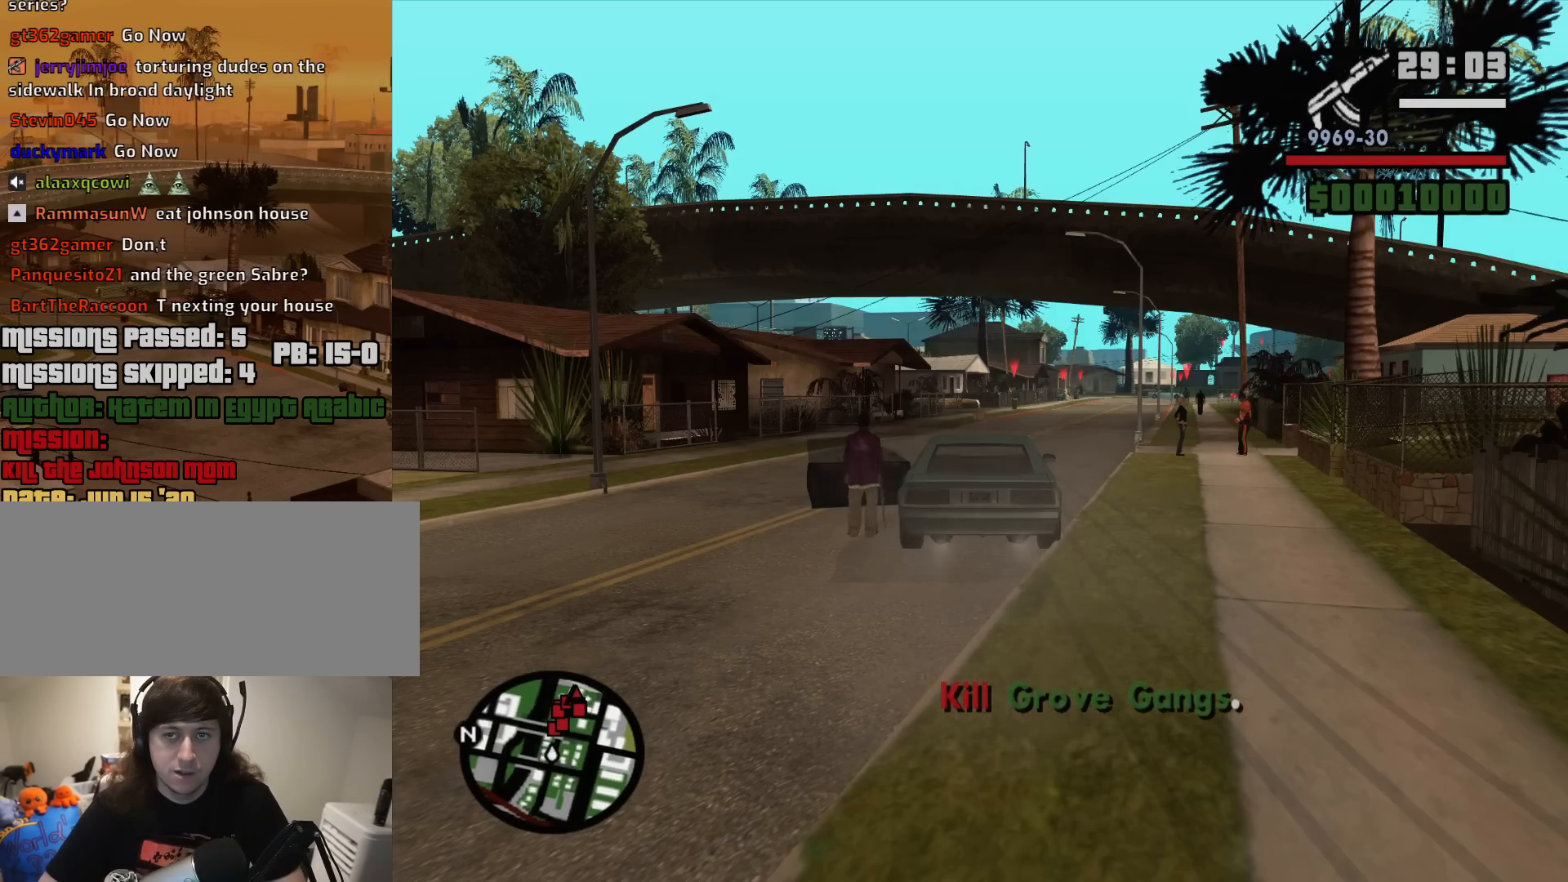
{"keys": ["w"], "mouse": [], "events": [[117, "a", "up"]]}
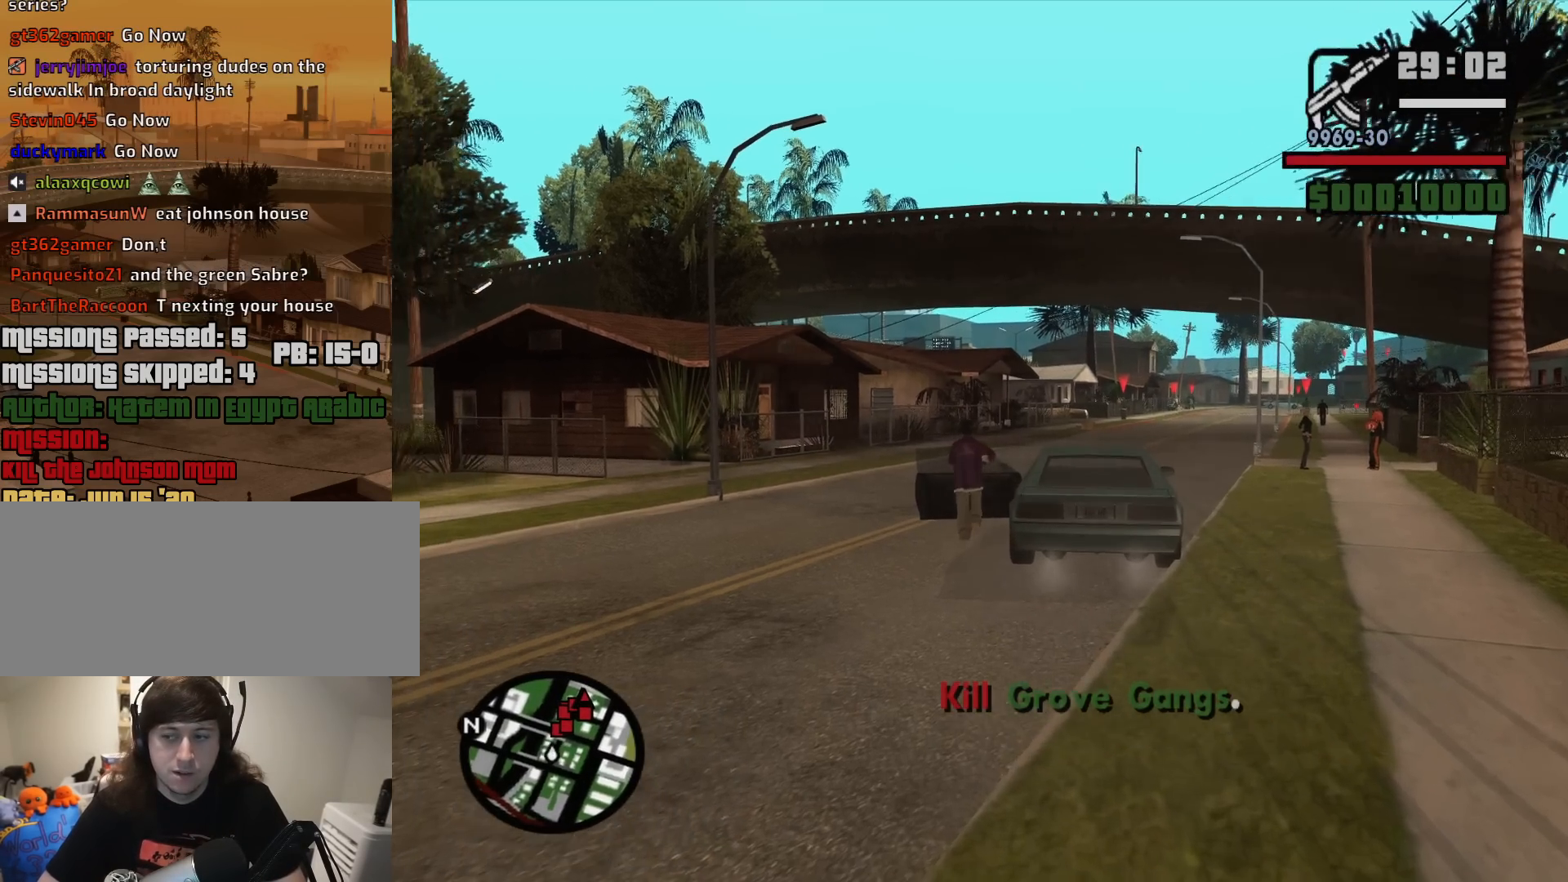
{"keys": ["w"], "mouse": [], "events": [[117, "d", "down"], [317, "d", "up"]]}
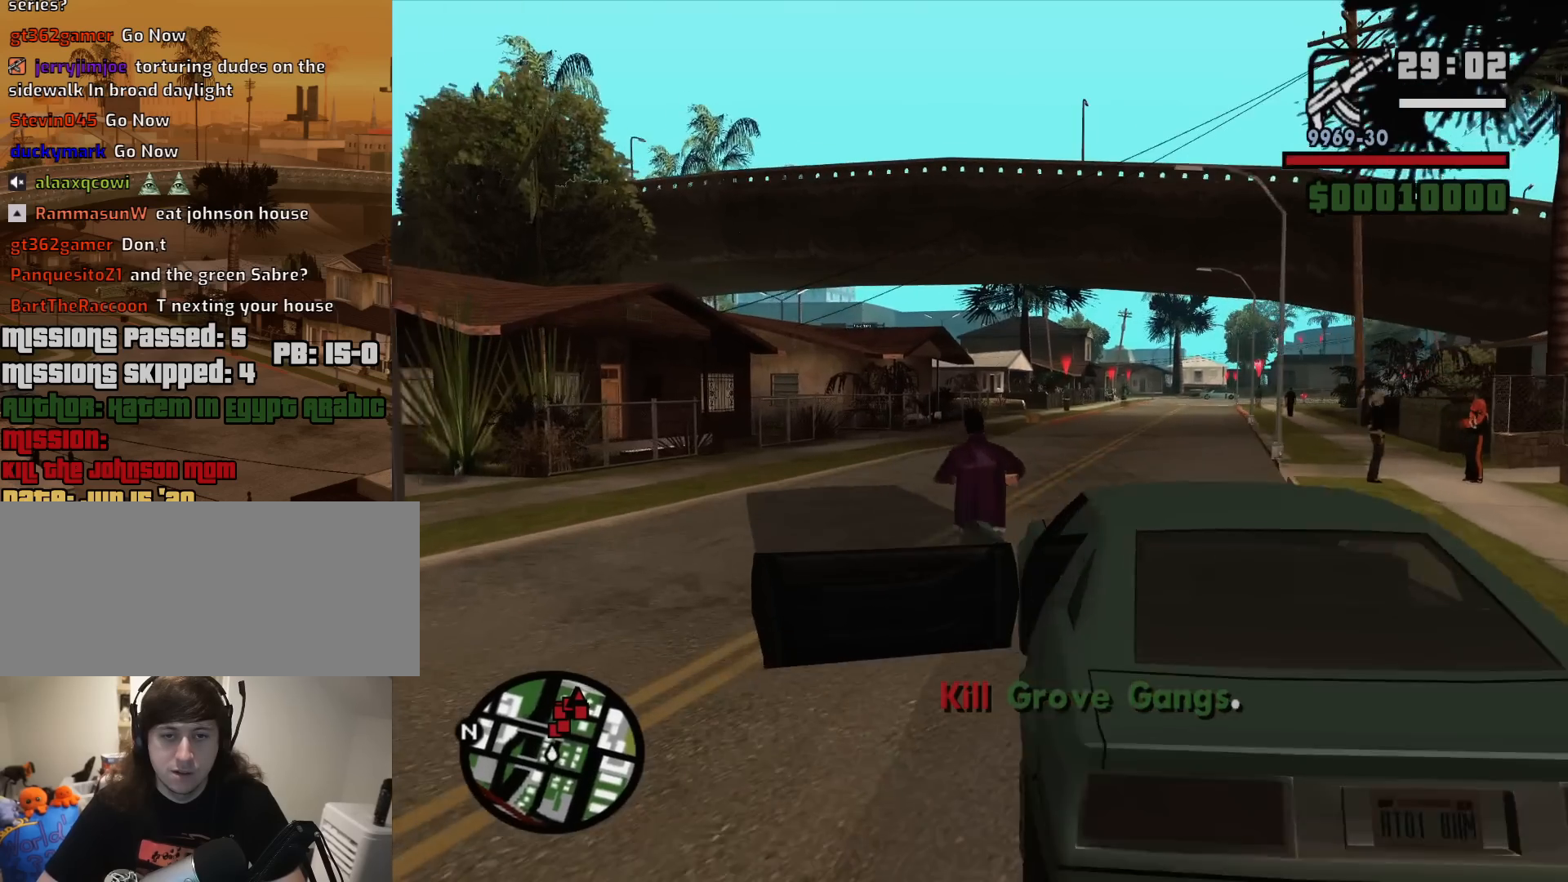
{"keys": [], "mouse": ["right"], "events": [[50, "mouse_right", "down"], [50, "w", "up"], [133, "c", "down"], [233, "c", "up"]]}
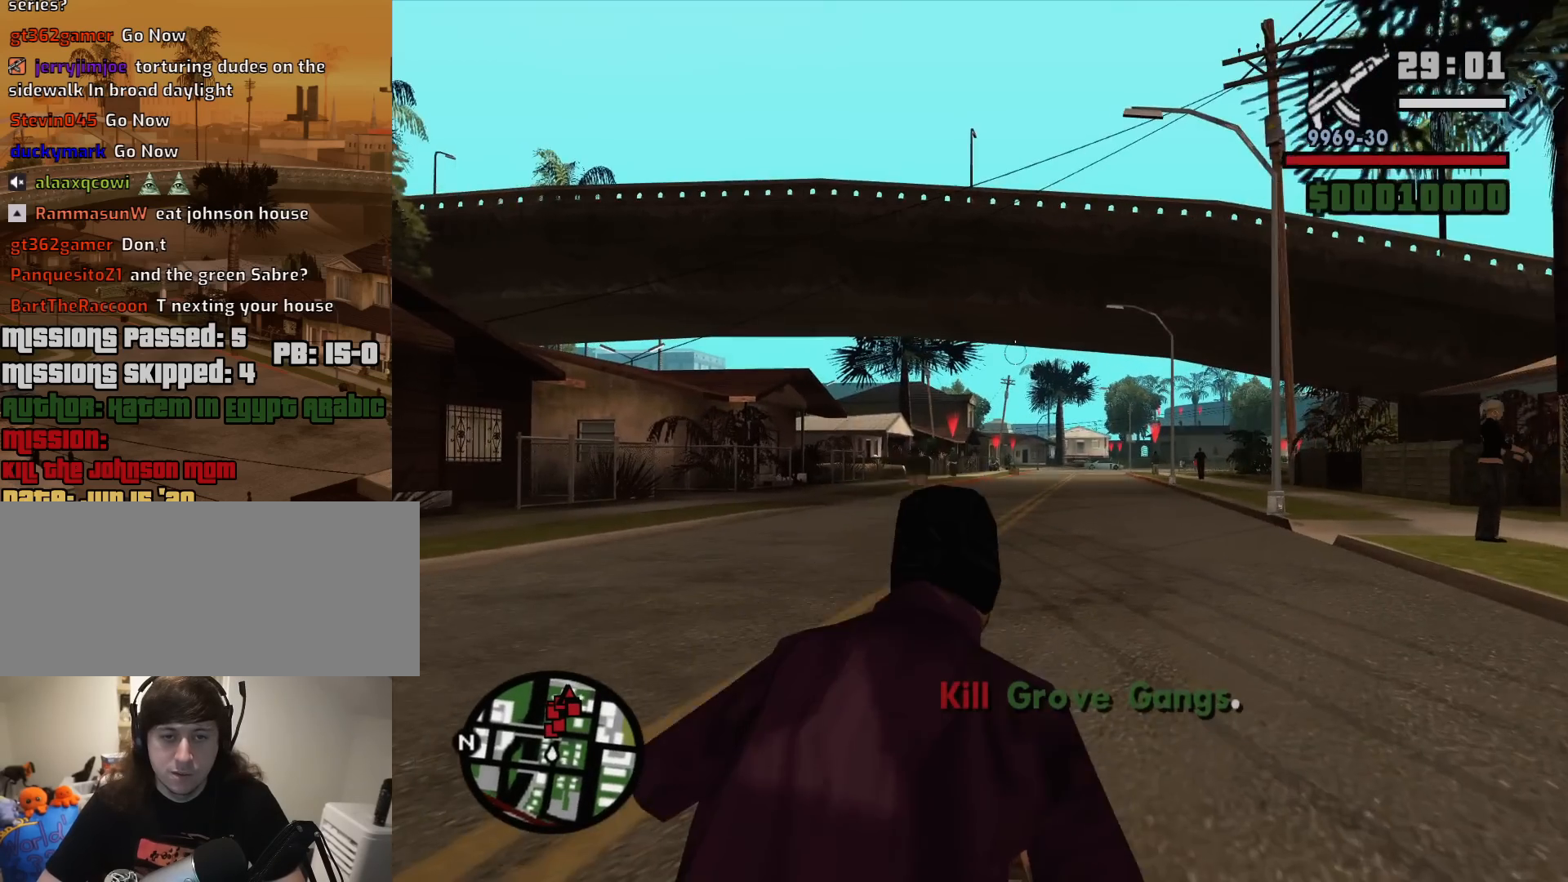
{"keys": [], "mouse": ["right"], "events": []}
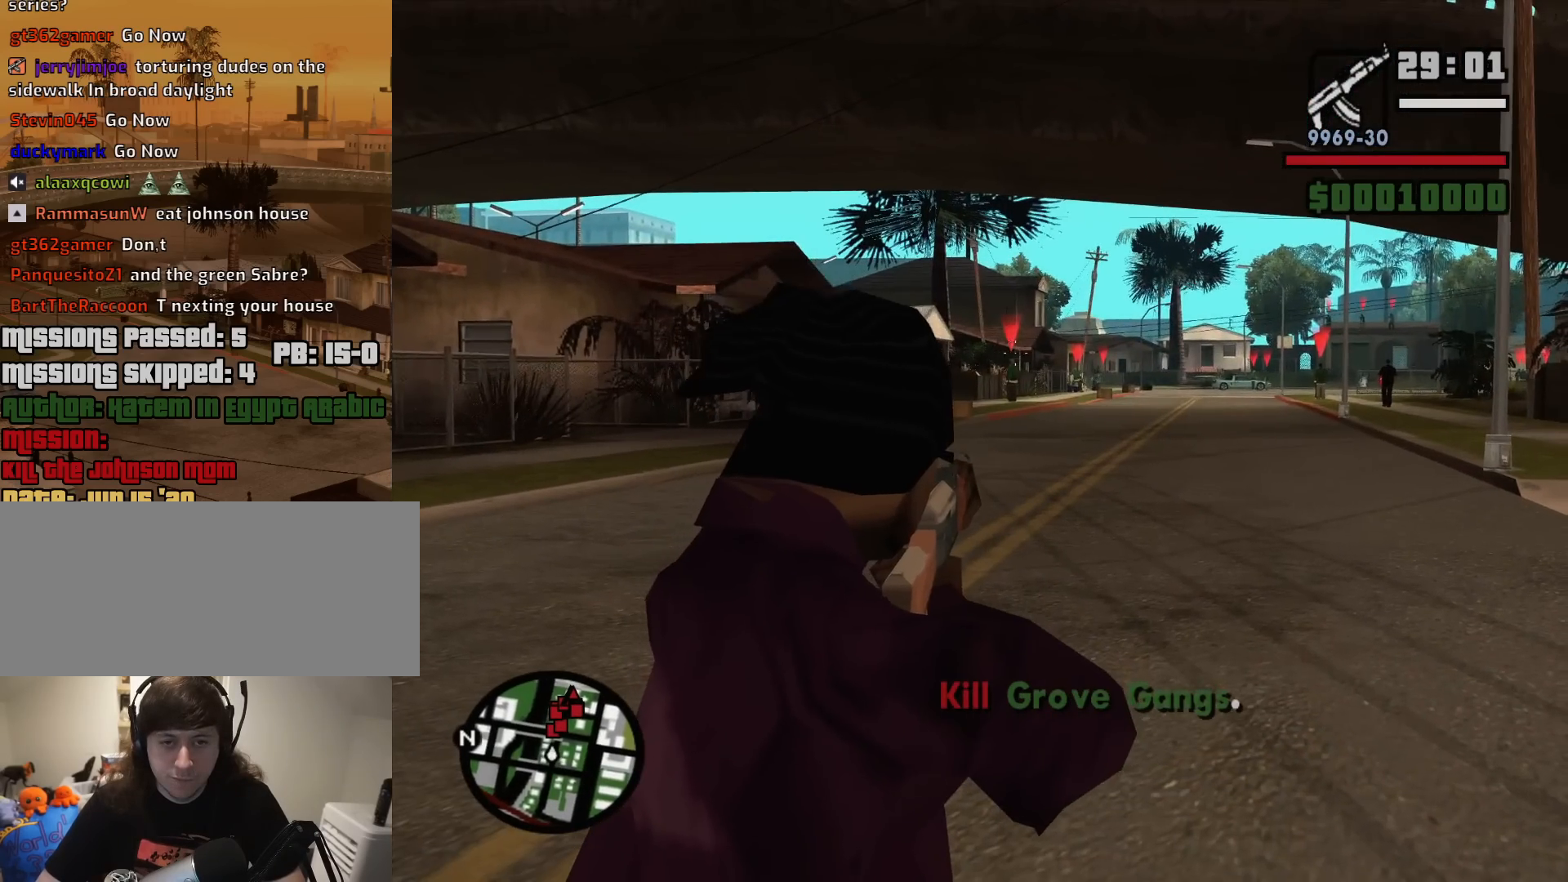
{"keys": [], "mouse": ["right"], "events": []}
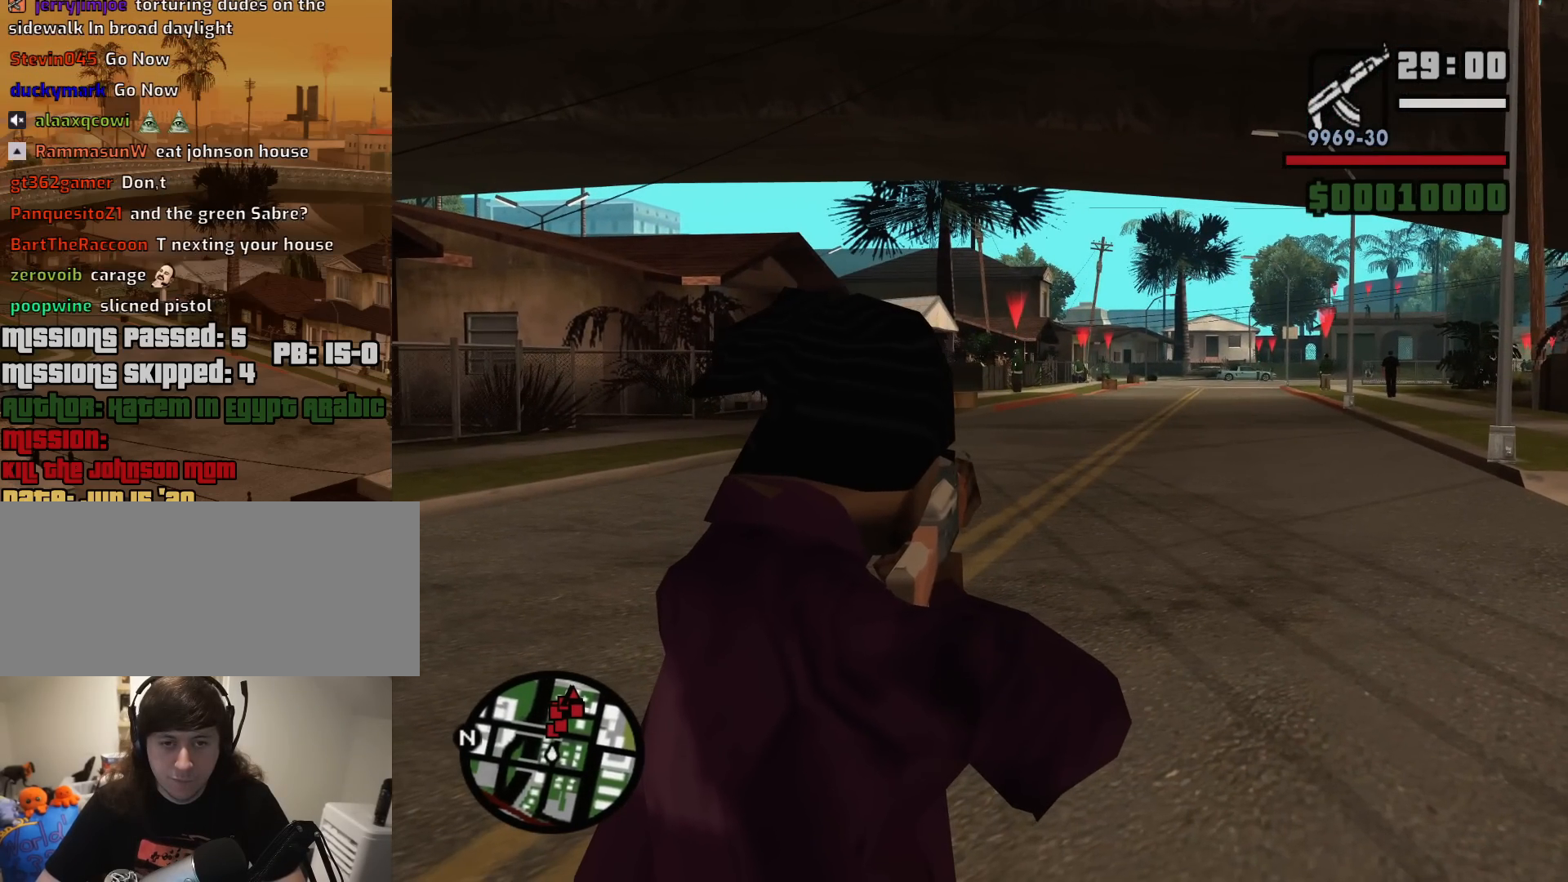
{"keys": [], "mouse": ["right"], "events": [[283, "mouse_left", "down"], [367, "mouse_left", "up"]]}
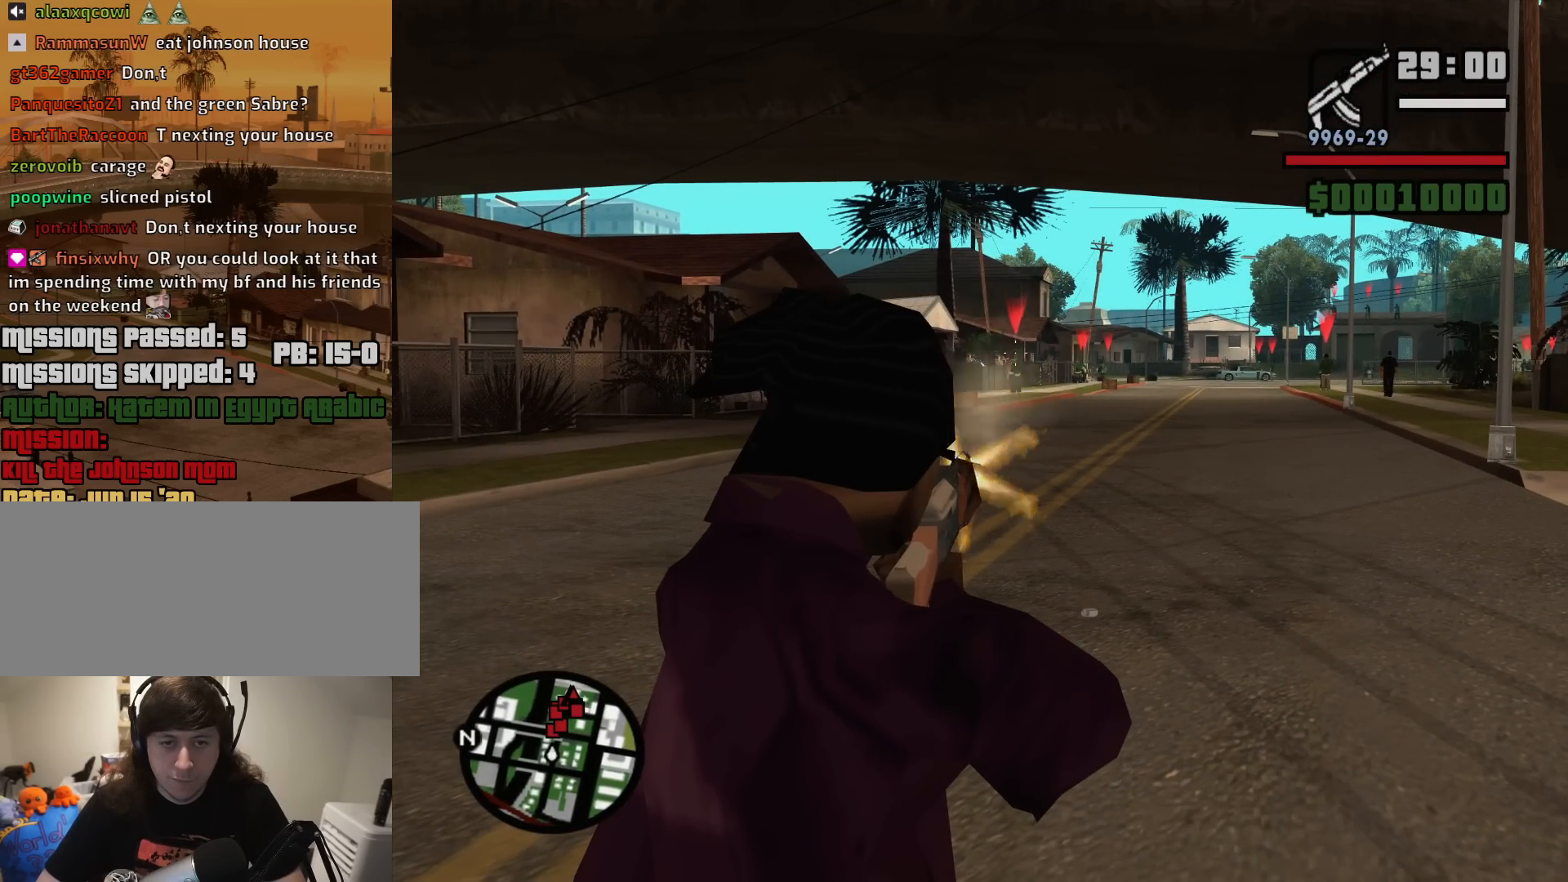
{"keys": ["w"], "mouse": ["wheel_down"], "events": [[250, "c", "down"], [350, "c", "up"], [350, "mouse_right", "up"], [433, "w", "down"], [483, "mouse_wheel_down", "down"]]}
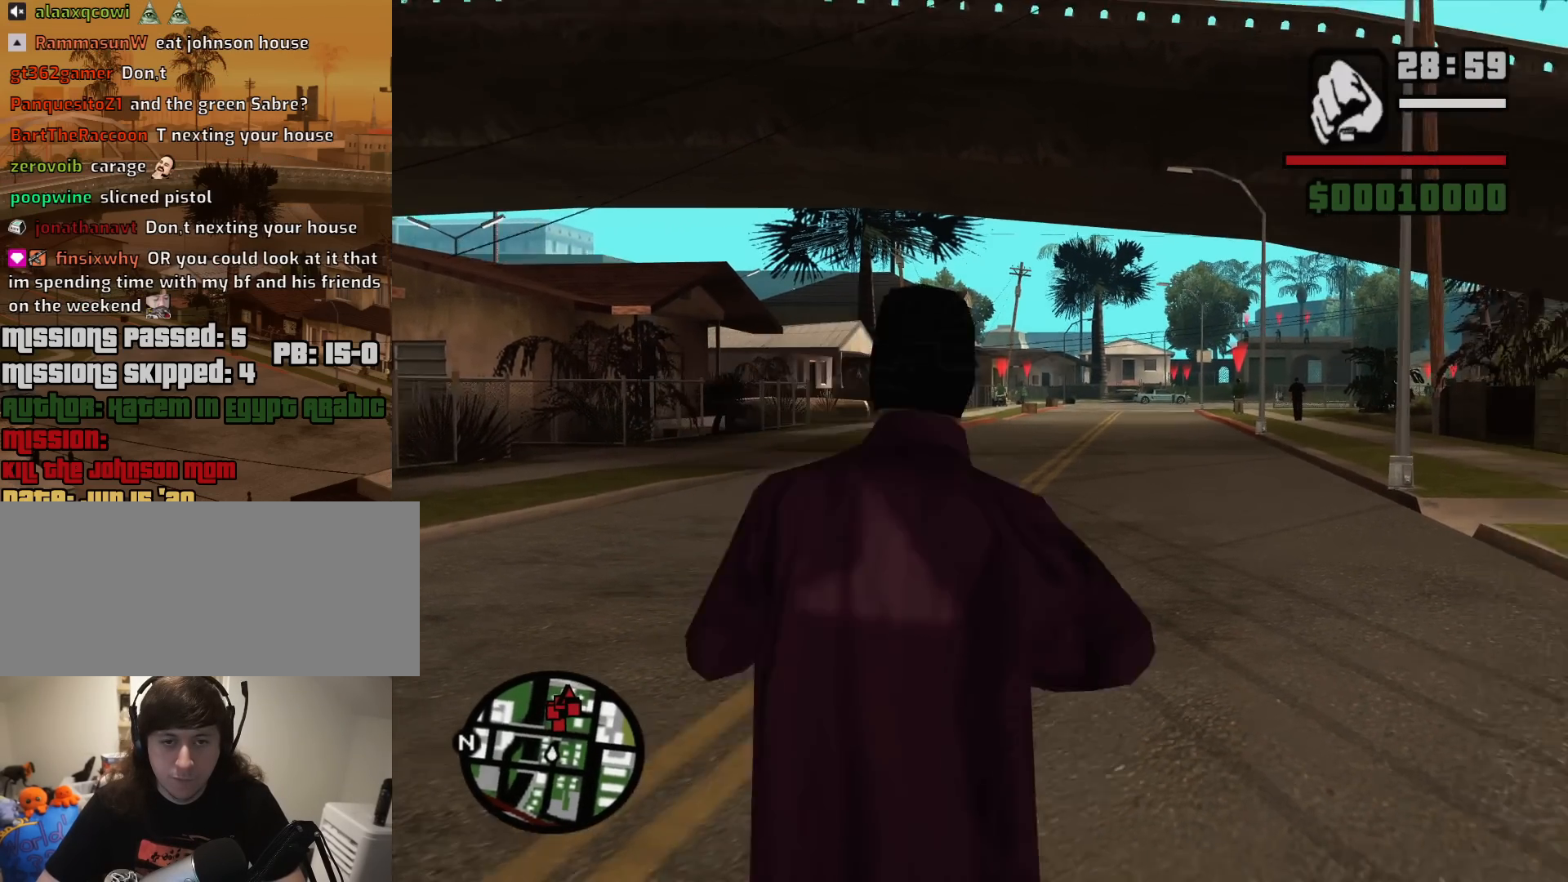
{"keys": ["a", "w"], "mouse": [], "events": [[33, "mouse_wheel_down", "up"], [117, "a", "down"], [117, "space", "down"], [217, "space", "up"], [317, "space", "down"], [400, "space", "up"]]}
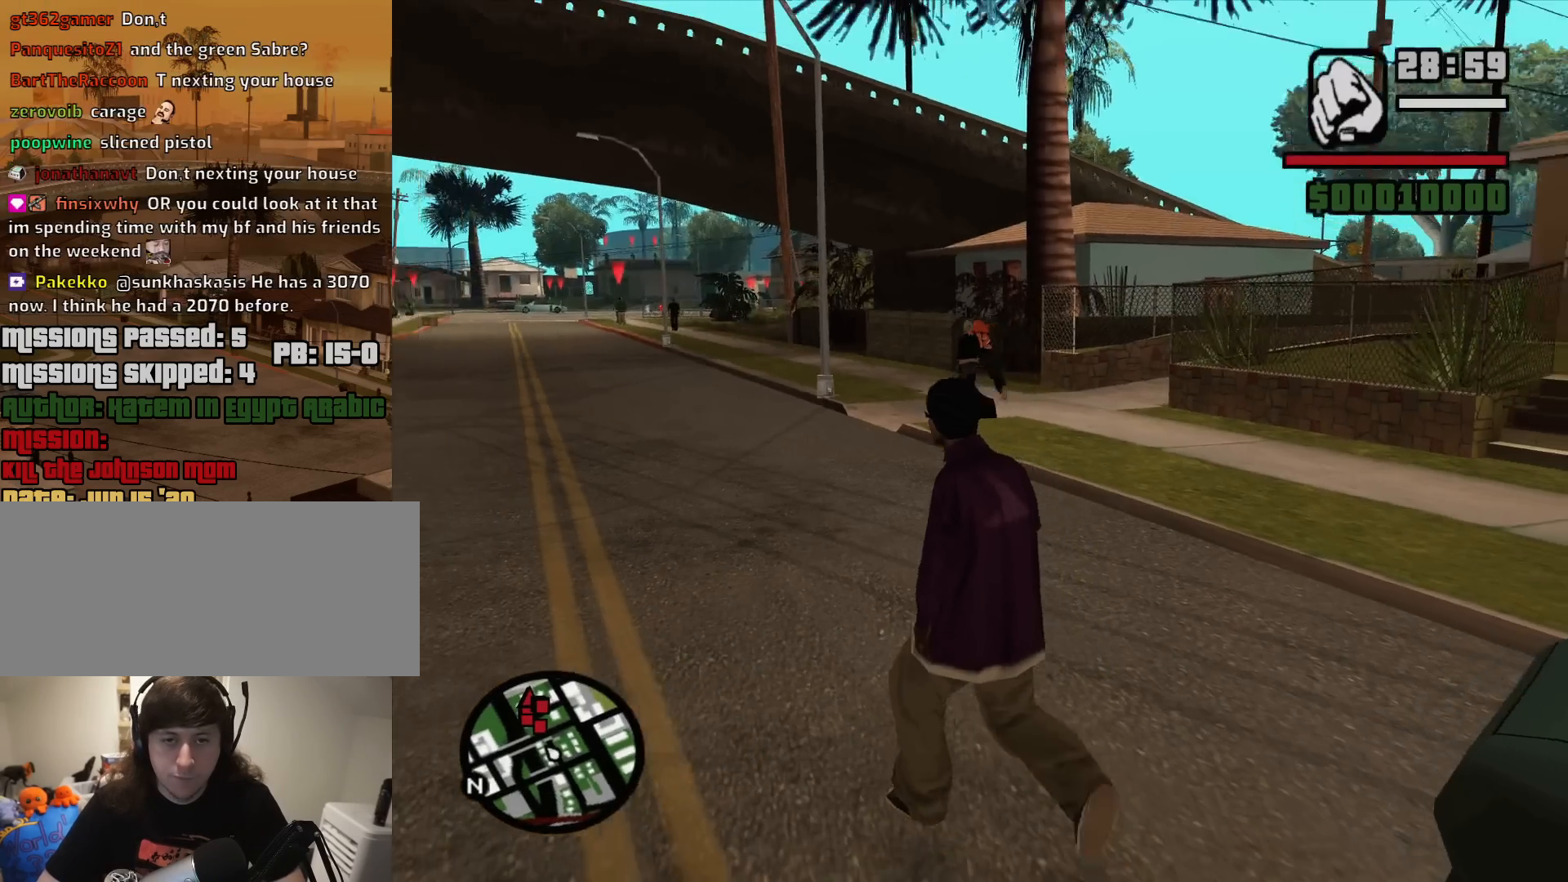
{"keys": ["space", "w"], "mouse": [], "events": [[50, "space", "down"], [133, "space", "up"], [233, "a", "up"], [233, "space", "down"], [333, "space", "up"], [467, "space", "down"]]}
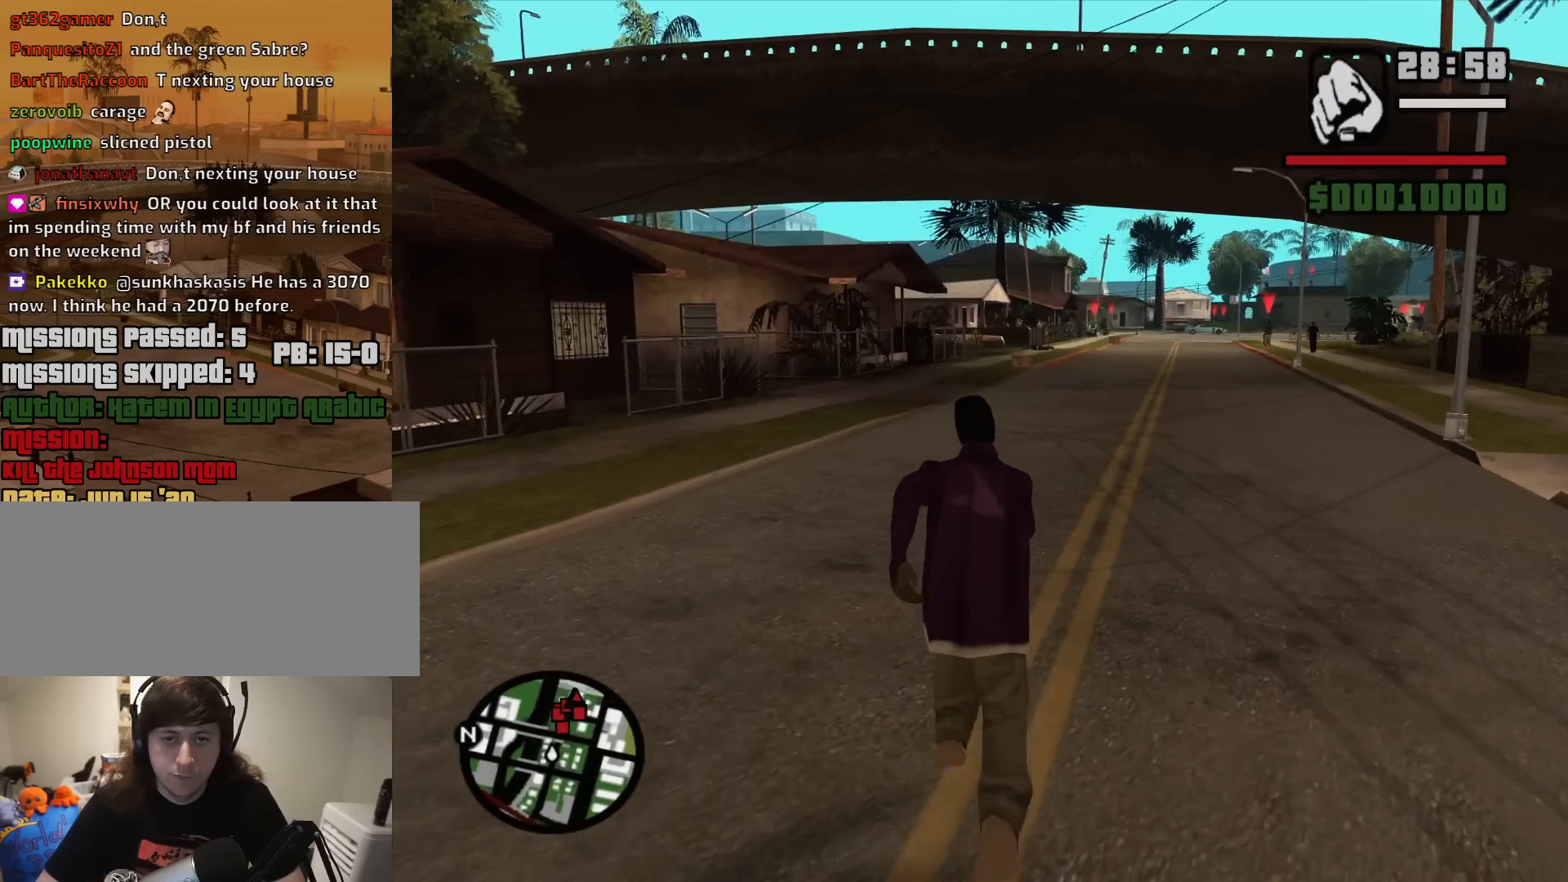
{"keys": ["w"], "mouse": [], "events": [[17, "space", "up"], [150, "space", "down"], [250, "space", "up"], [350, "space", "down"], [433, "space", "up"]]}
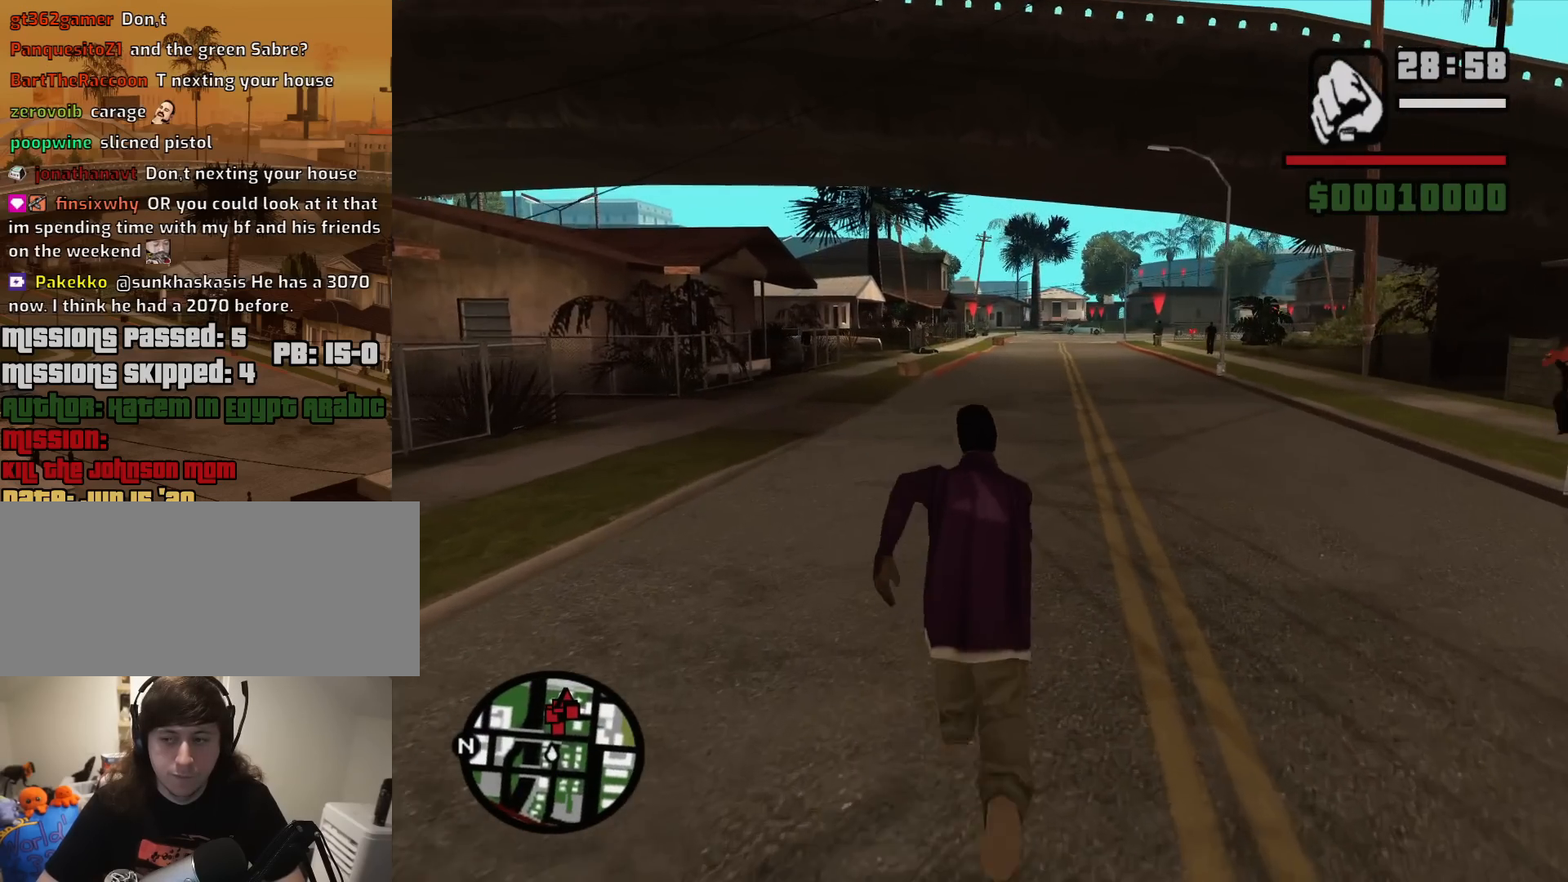
{"keys": ["space", "w"], "mouse": [], "events": [[33, "space", "down"], [117, "space", "up"], [267, "space", "down"], [367, "space", "up"], [450, "space", "down"]]}
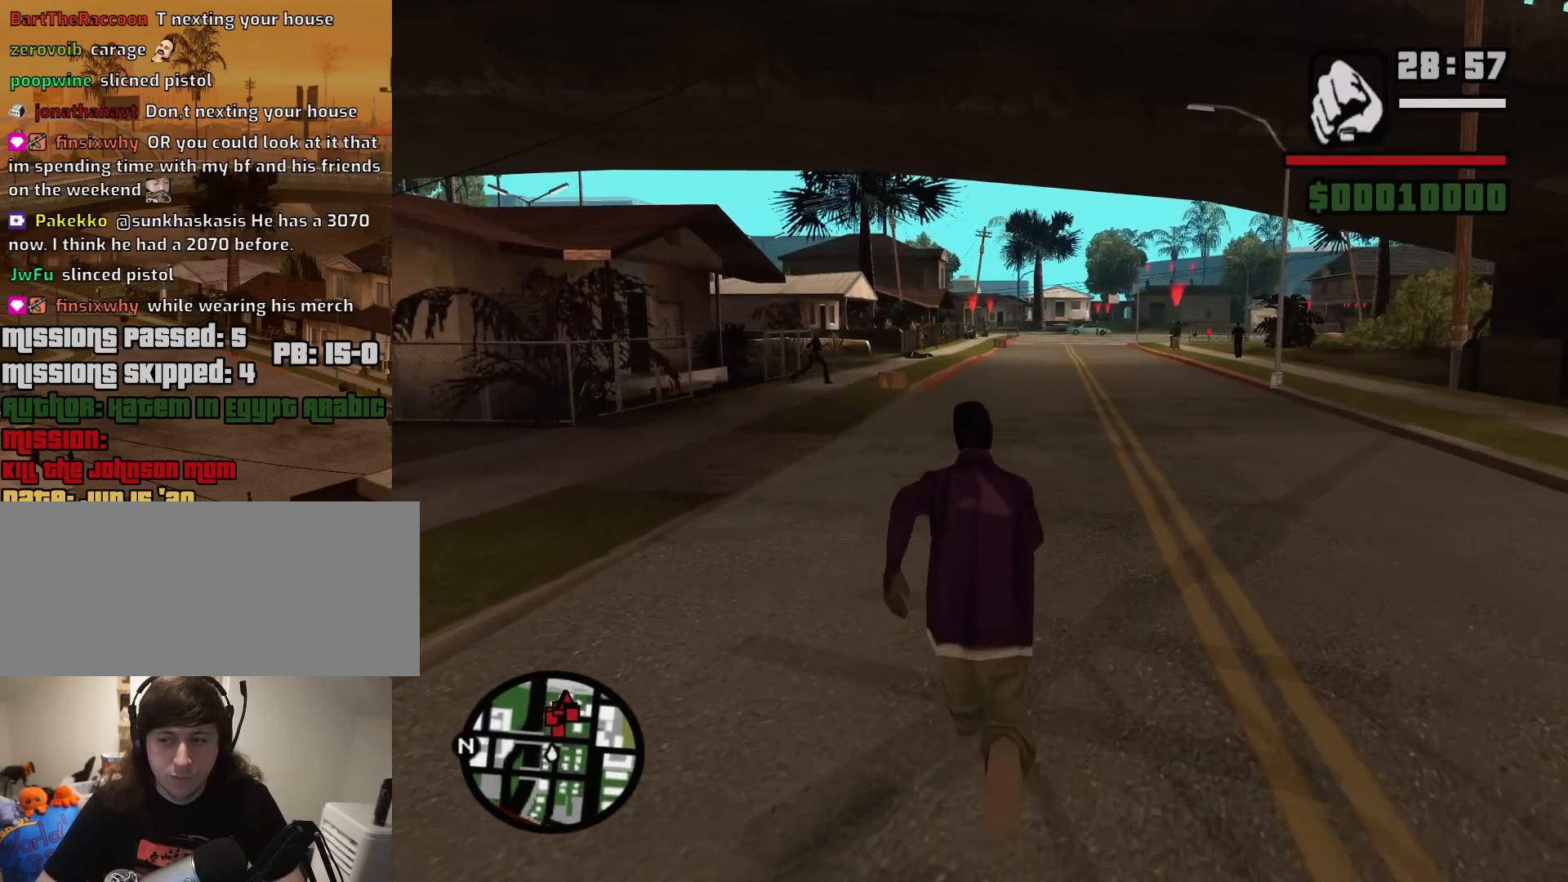
{"keys": ["a", "w"], "mouse": [], "events": [[50, "space", "up"], [183, "space", "down"], [333, "a", "down"], [333, "space", "up"]]}
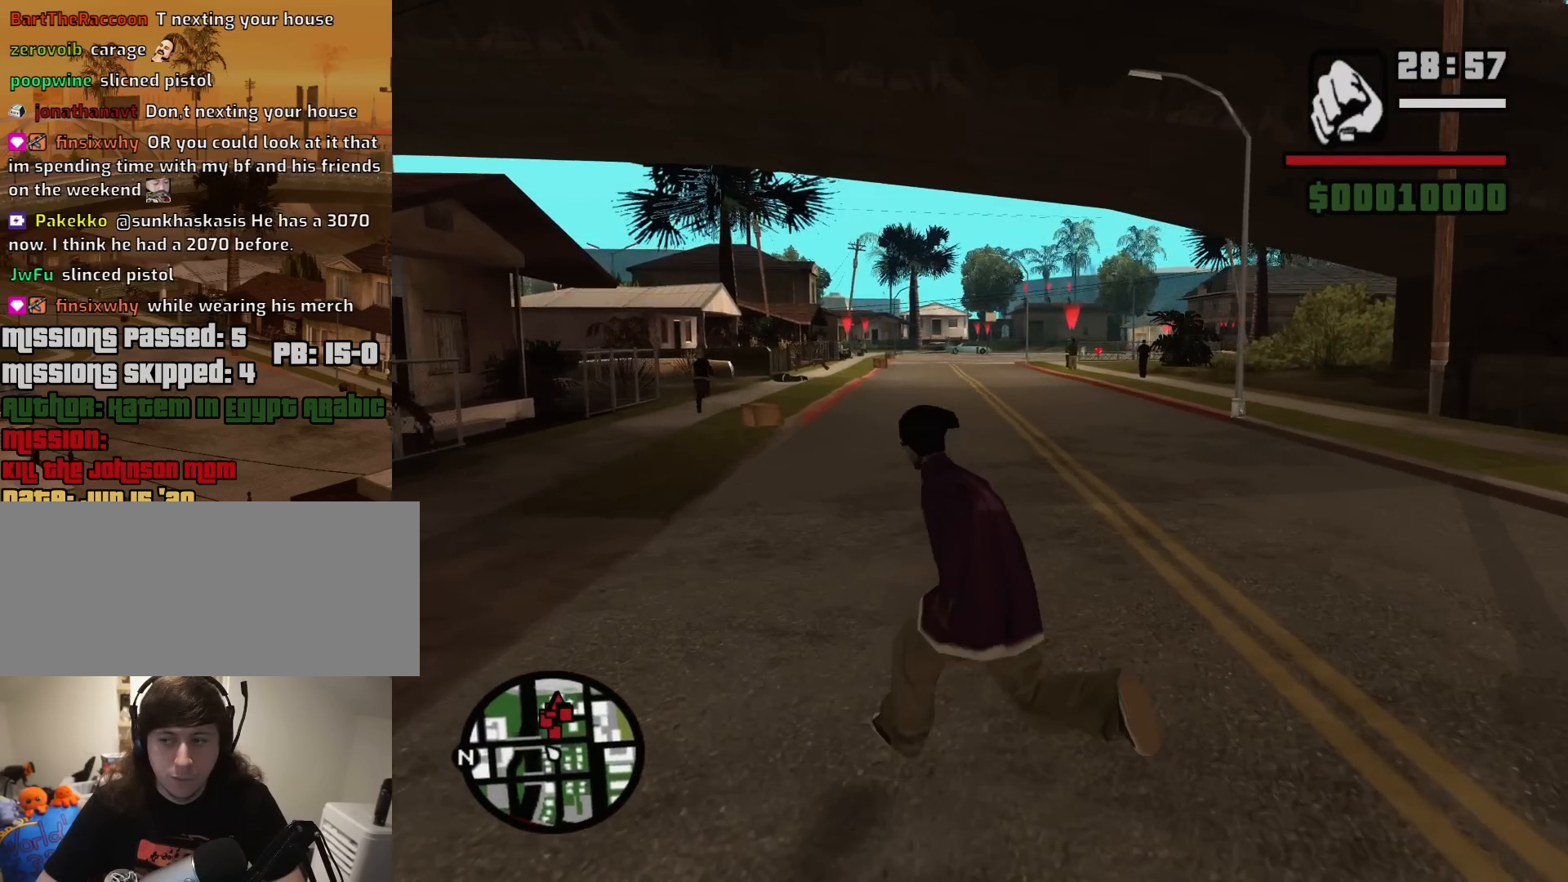
{"keys": ["w"], "mouse": [], "events": [[17, "a", "up"], [350, "mouse_wheel_up", "down"], [433, "mouse_wheel_up", "up"]]}
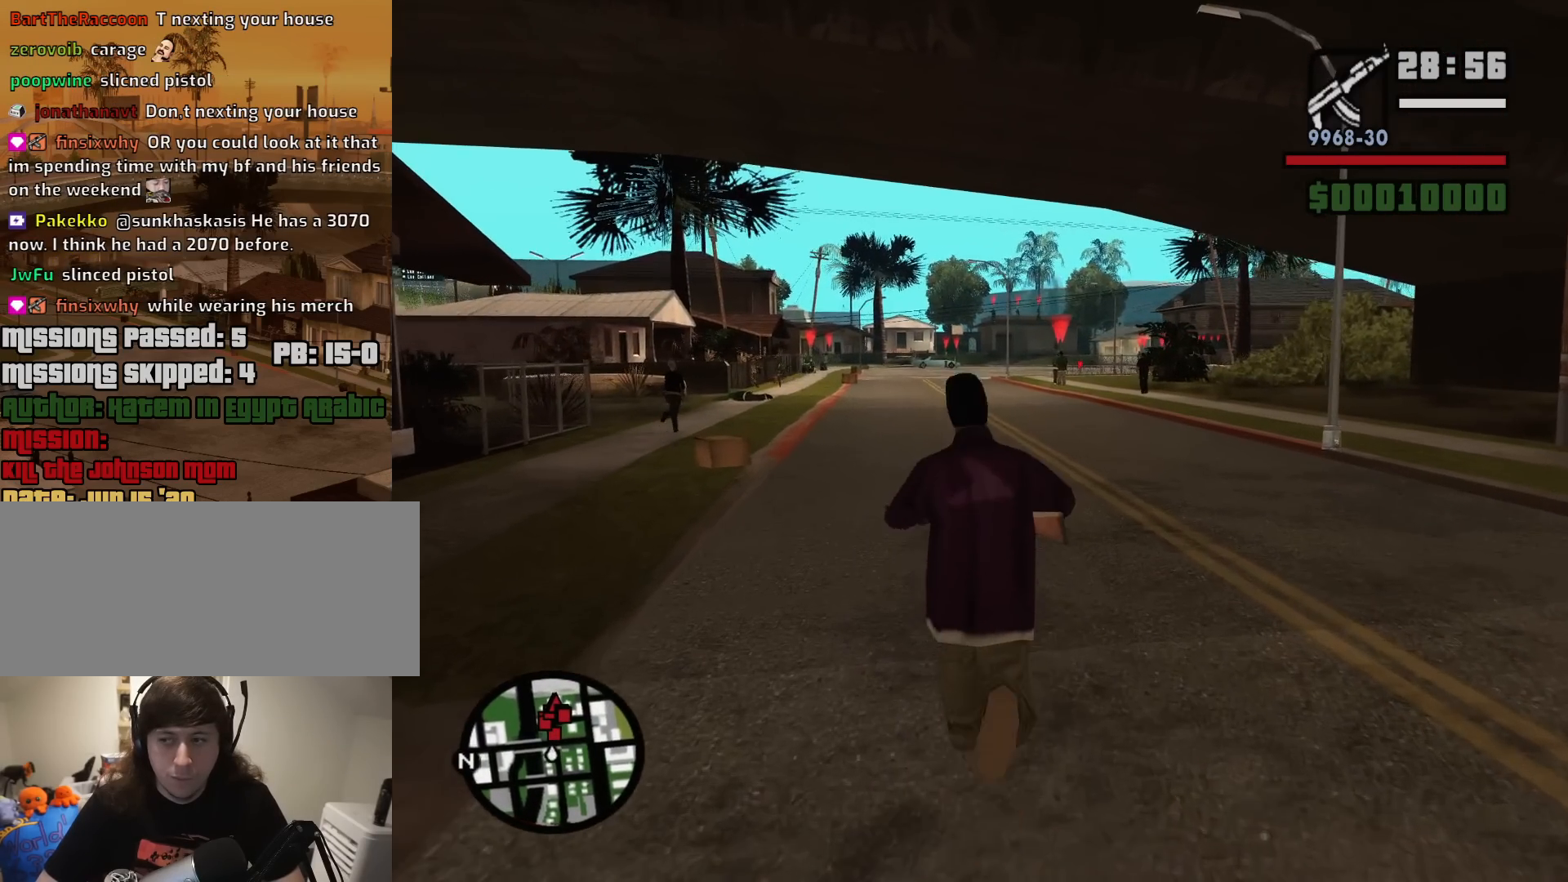
{"keys": [], "mouse": ["right"], "events": [[33, "mouse_right", "down"], [33, "w", "up"], [167, "c", "down"], [267, "c", "up"]]}
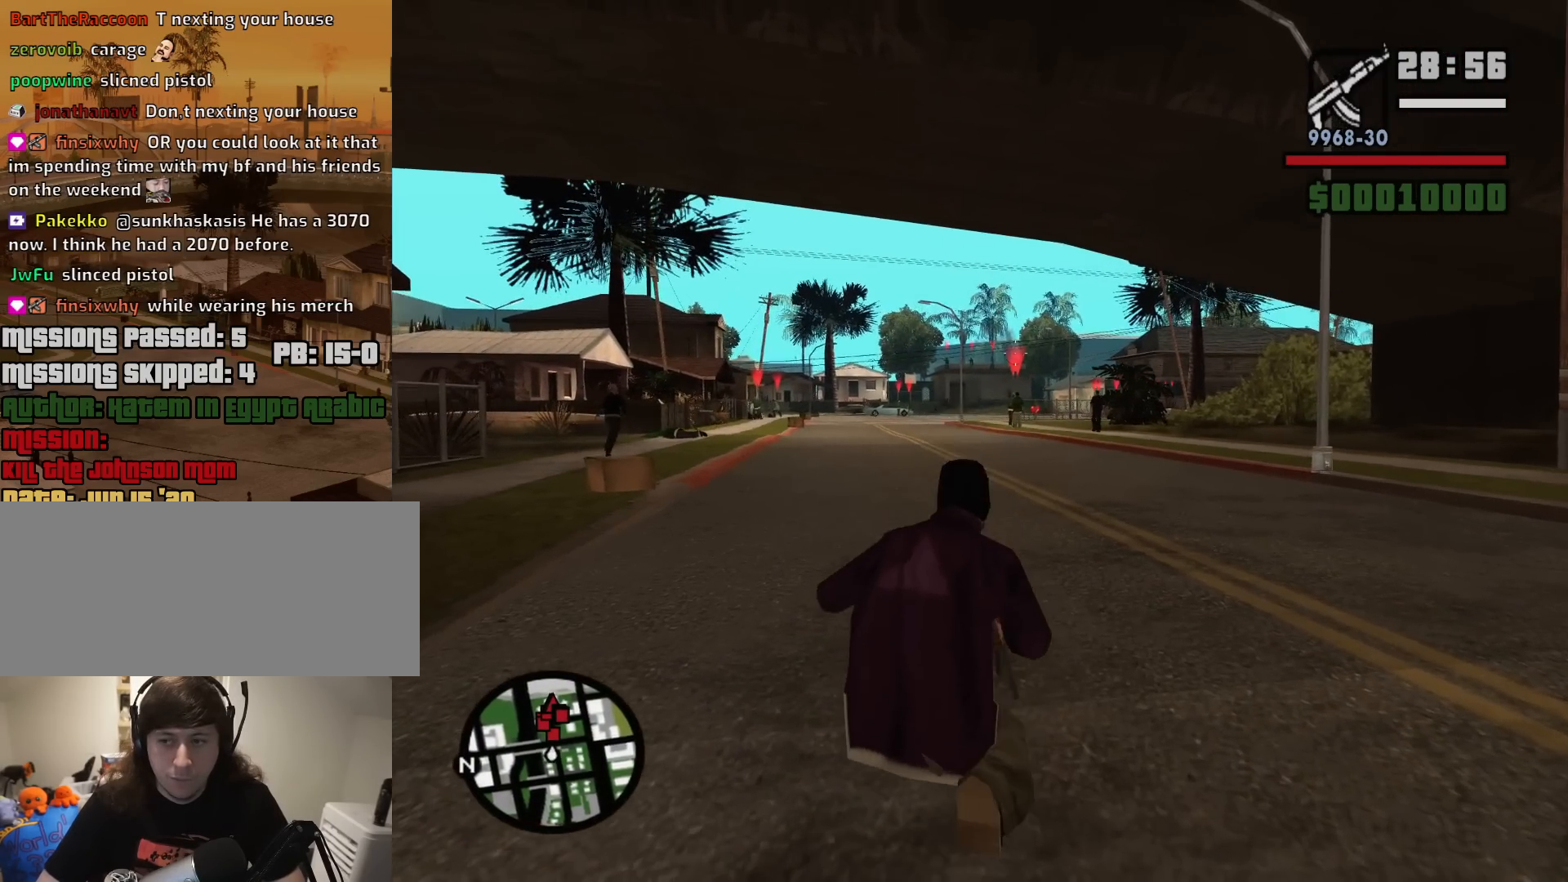
{"keys": [], "mouse": ["right"], "events": []}
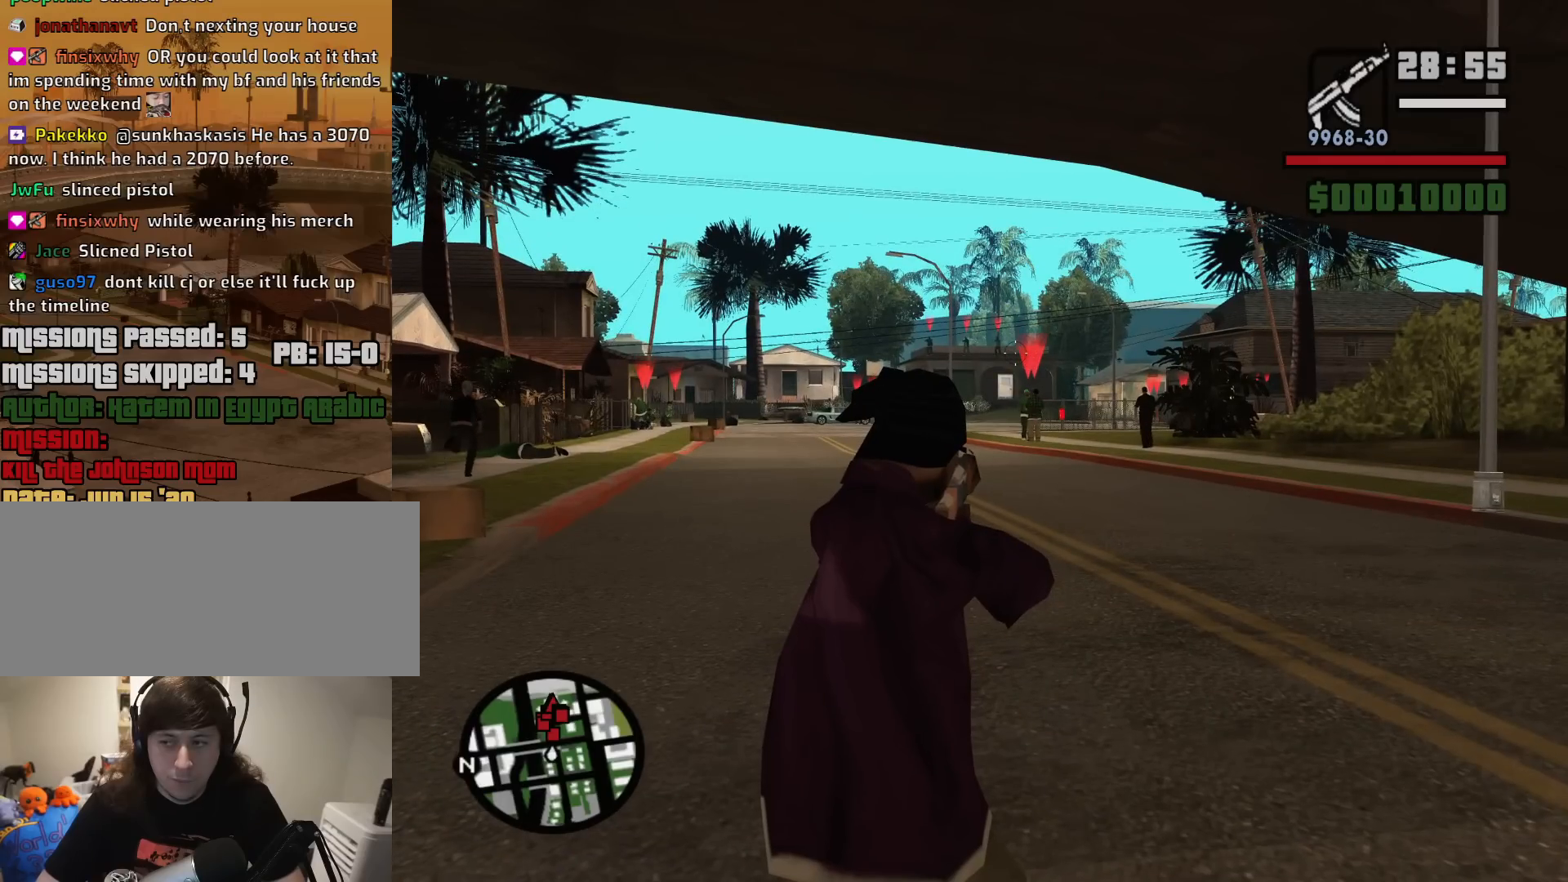
{"keys": [], "mouse": ["right"], "events": []}
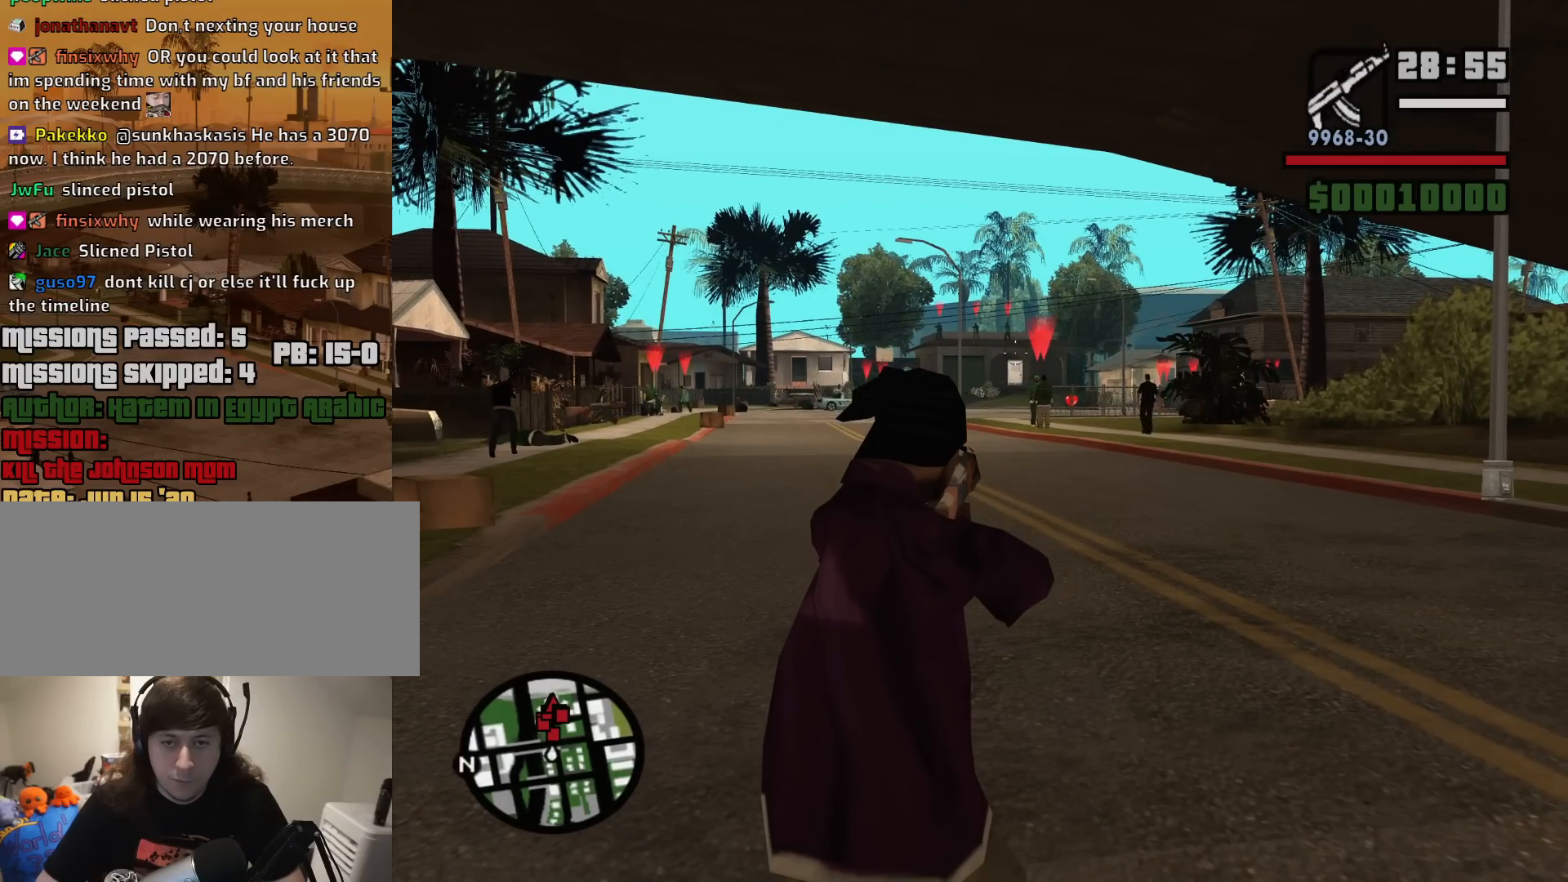
{"keys": [], "mouse": ["right"], "events": []}
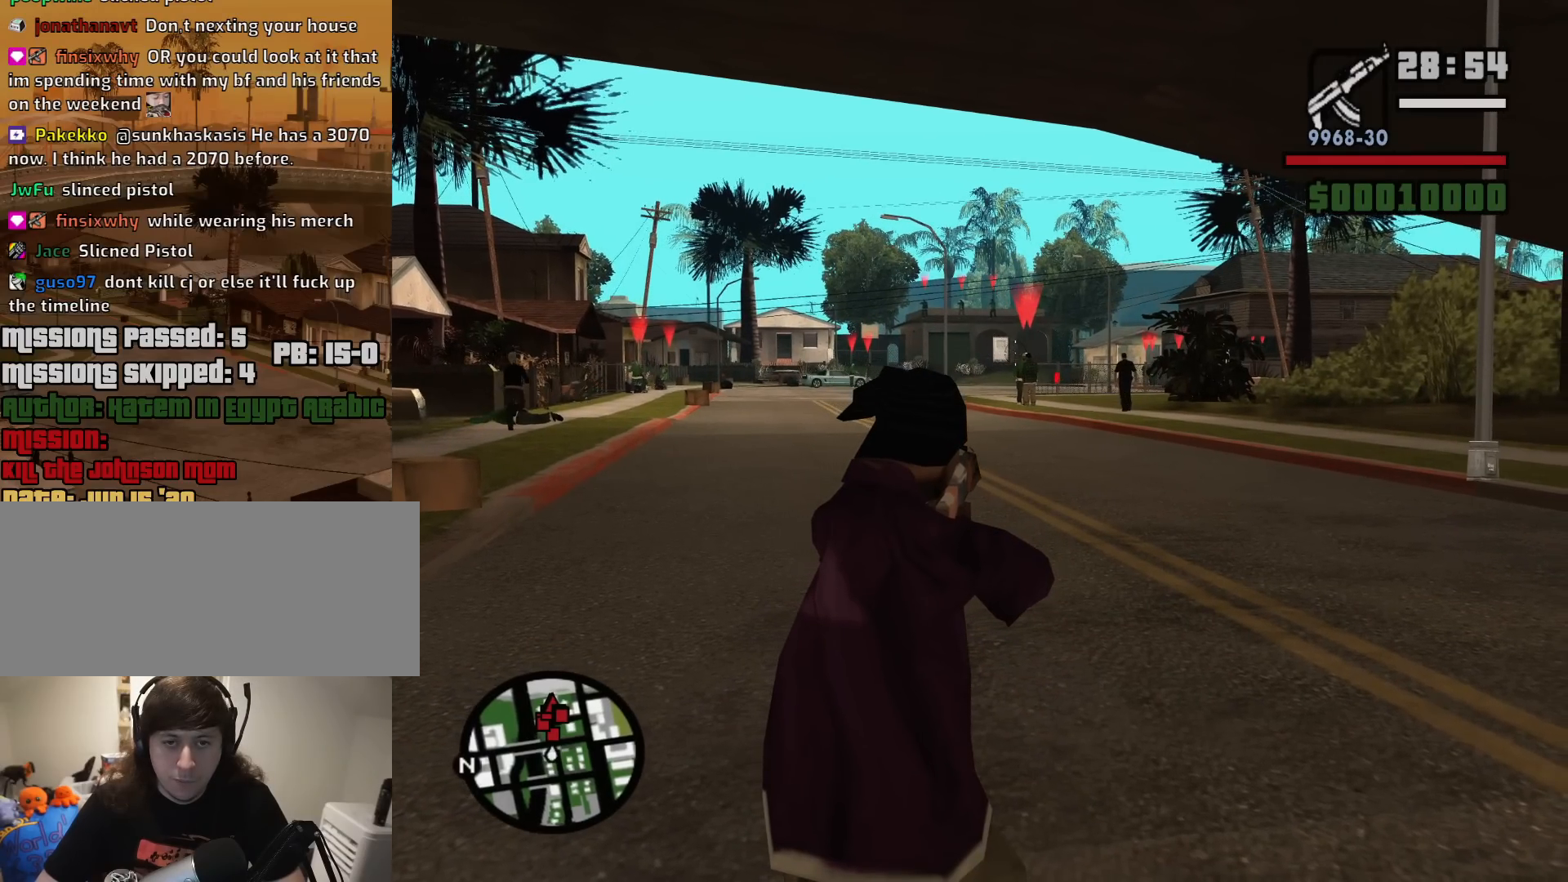
{"keys": [], "mouse": ["right"], "events": []}
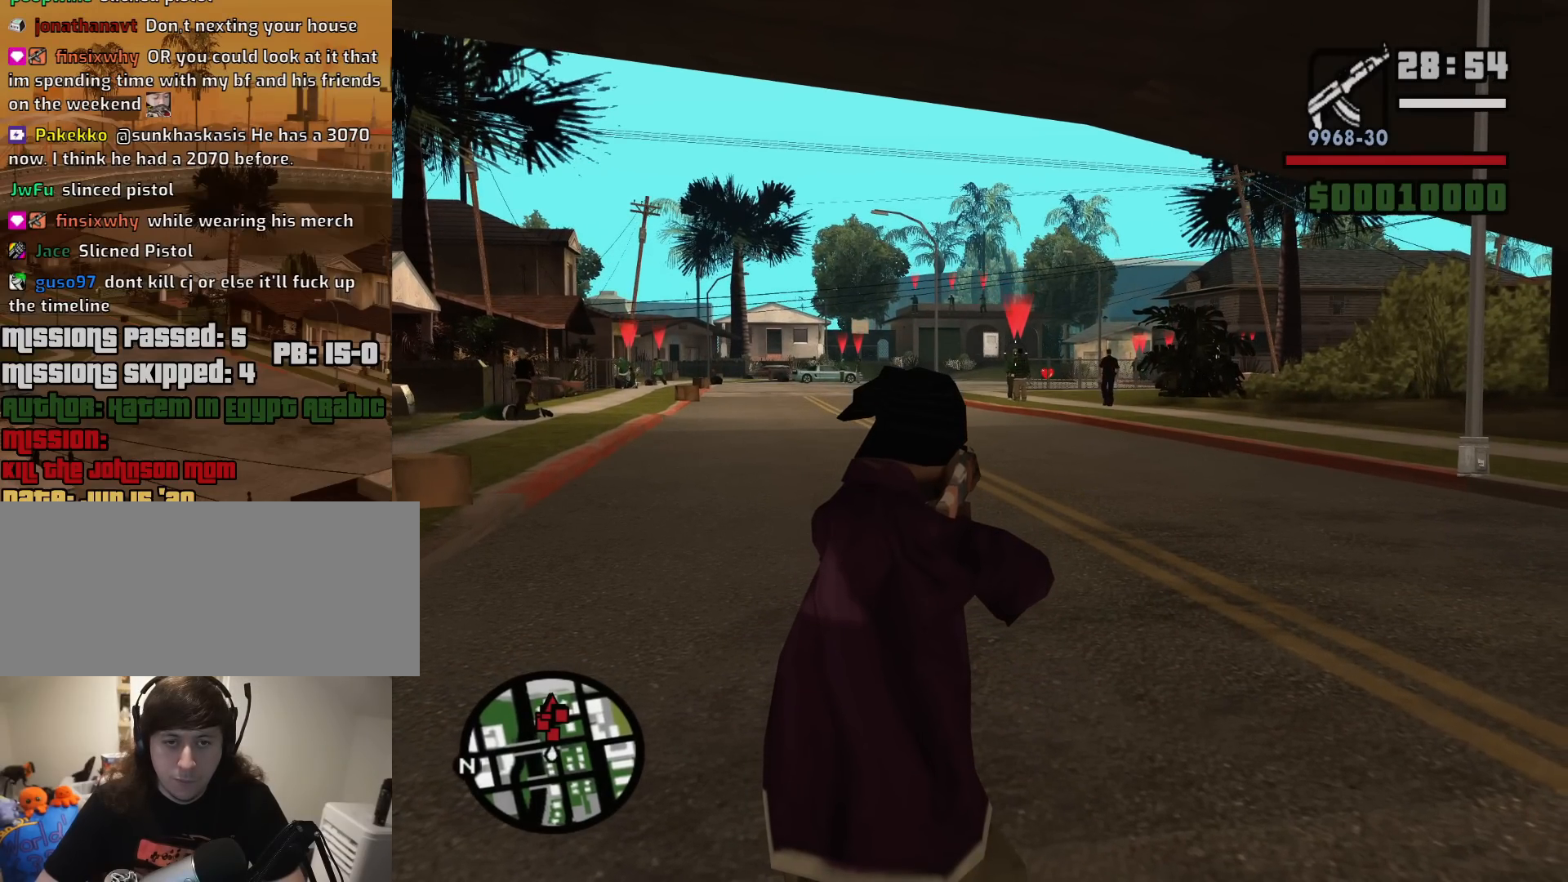
{"keys": [], "mouse": ["left", "right"], "events": [[17, "mouse_left", "down"], [117, "mouse_left", "up"], [483, "mouse_left", "down"]]}
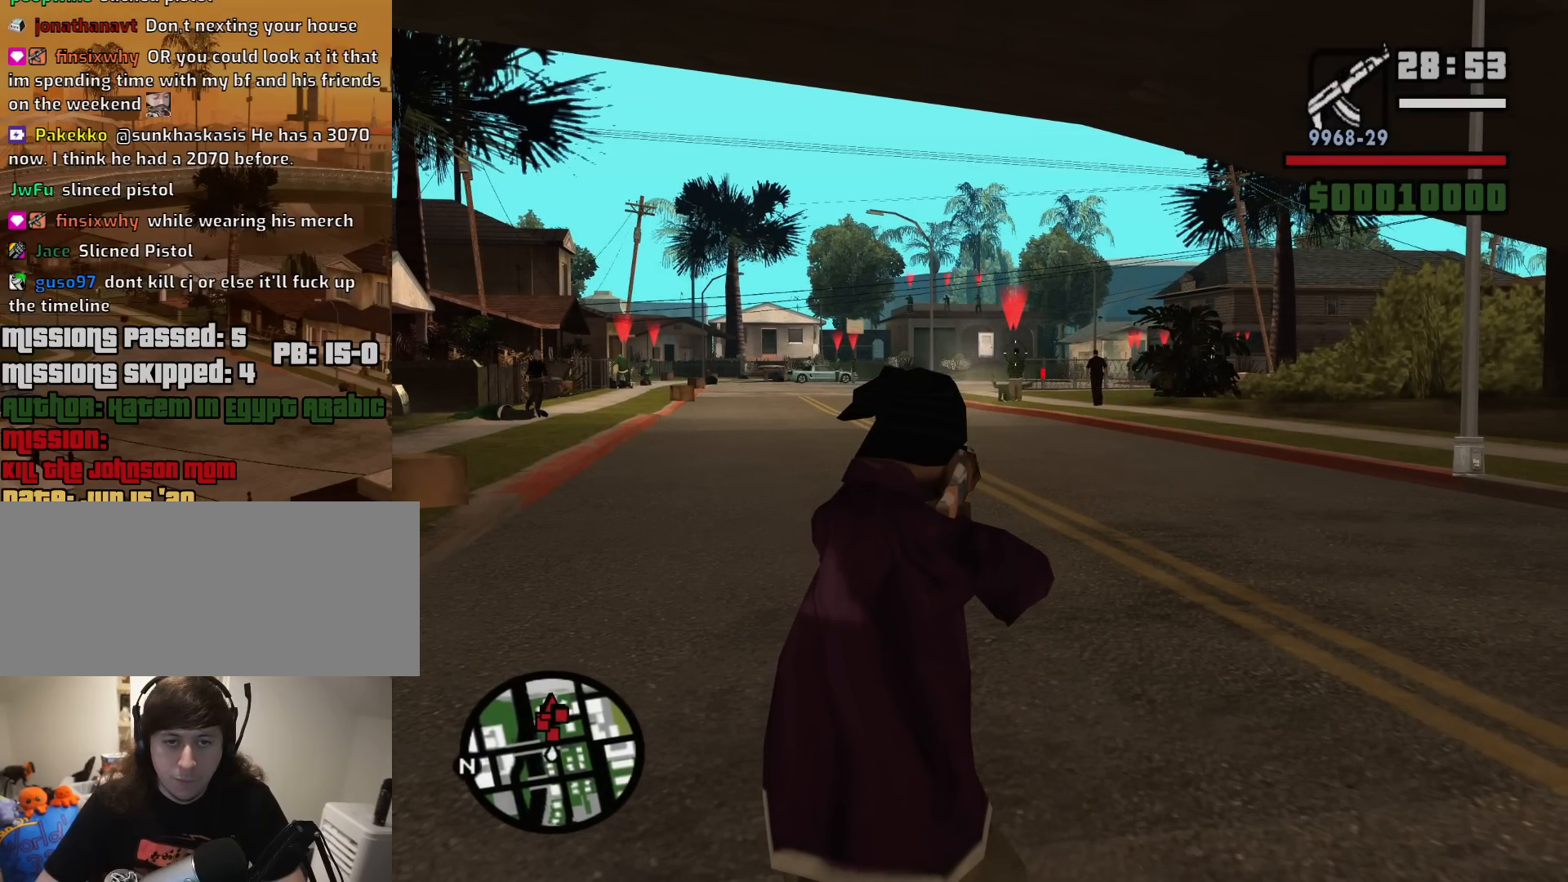
{"keys": [], "mouse": ["right"], "events": [[33, "mouse_left", "up"]]}
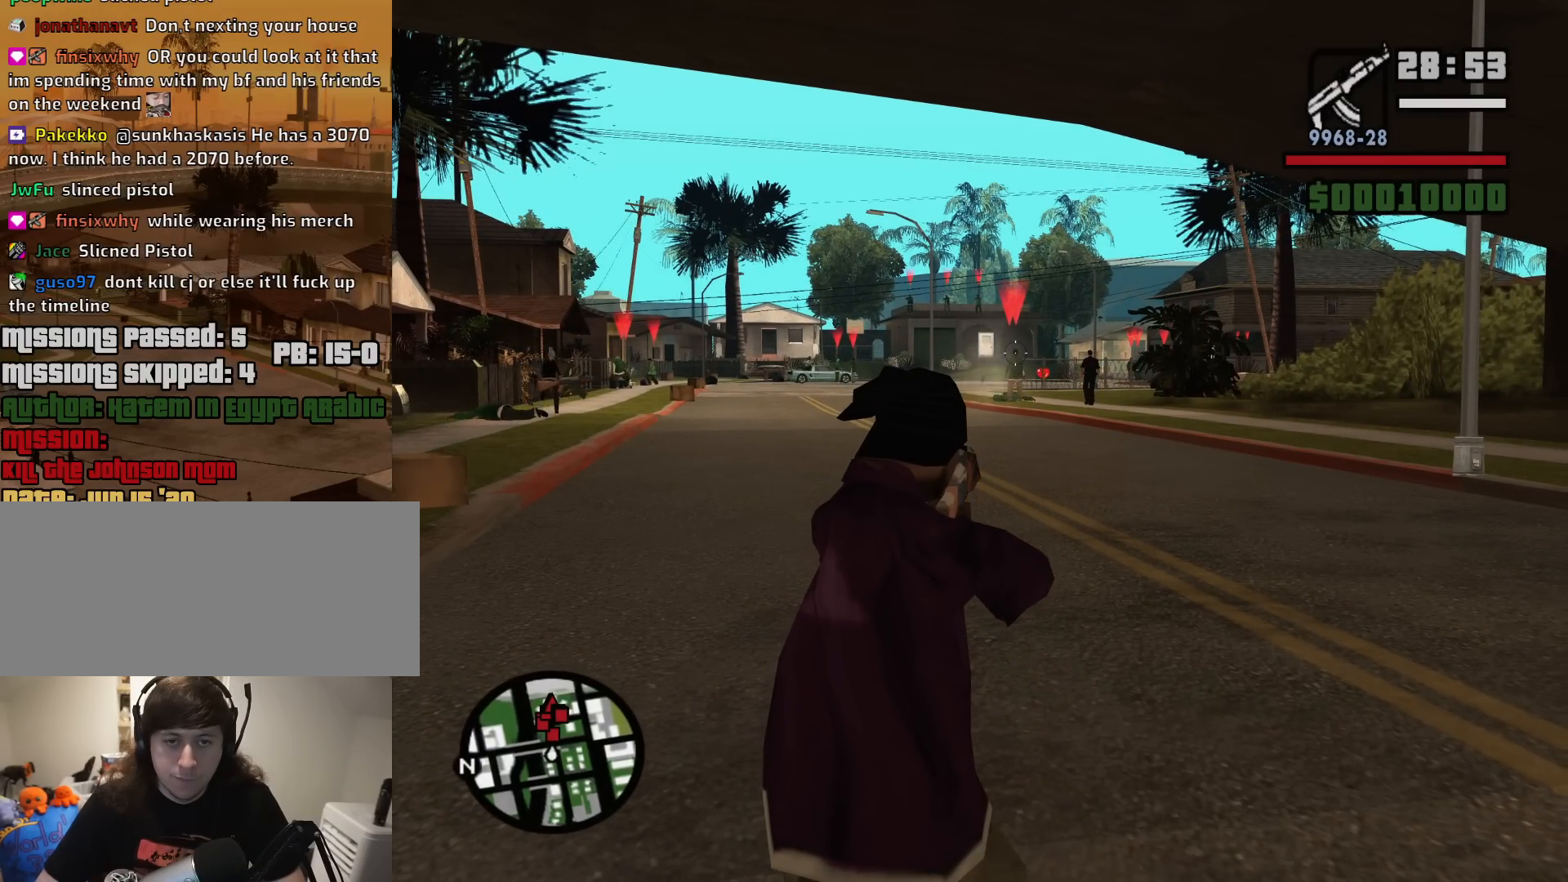
{"keys": [], "mouse": ["right"], "events": [[333, "mouse_left", "down"], [383, "mouse_left", "up"]]}
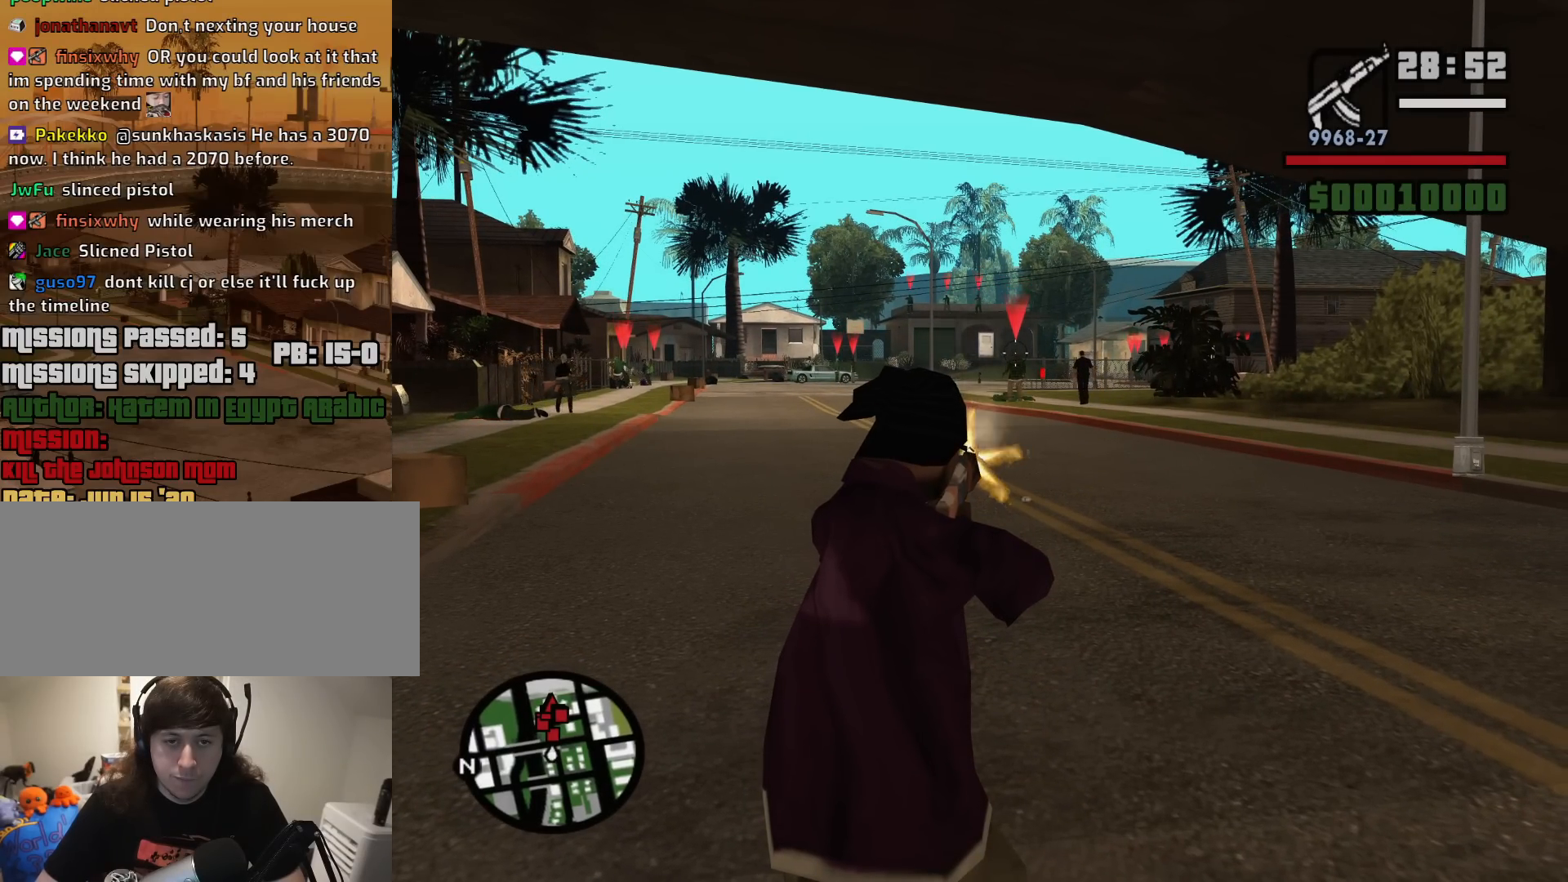
{"keys": ["w"], "mouse": [], "events": [[200, "c", "down"], [200, "mouse_right", "up"], [300, "c", "up"], [350, "mouse_wheel_down", "down"], [383, "mouse_wheel_down", "up"], [383, "w", "down"]]}
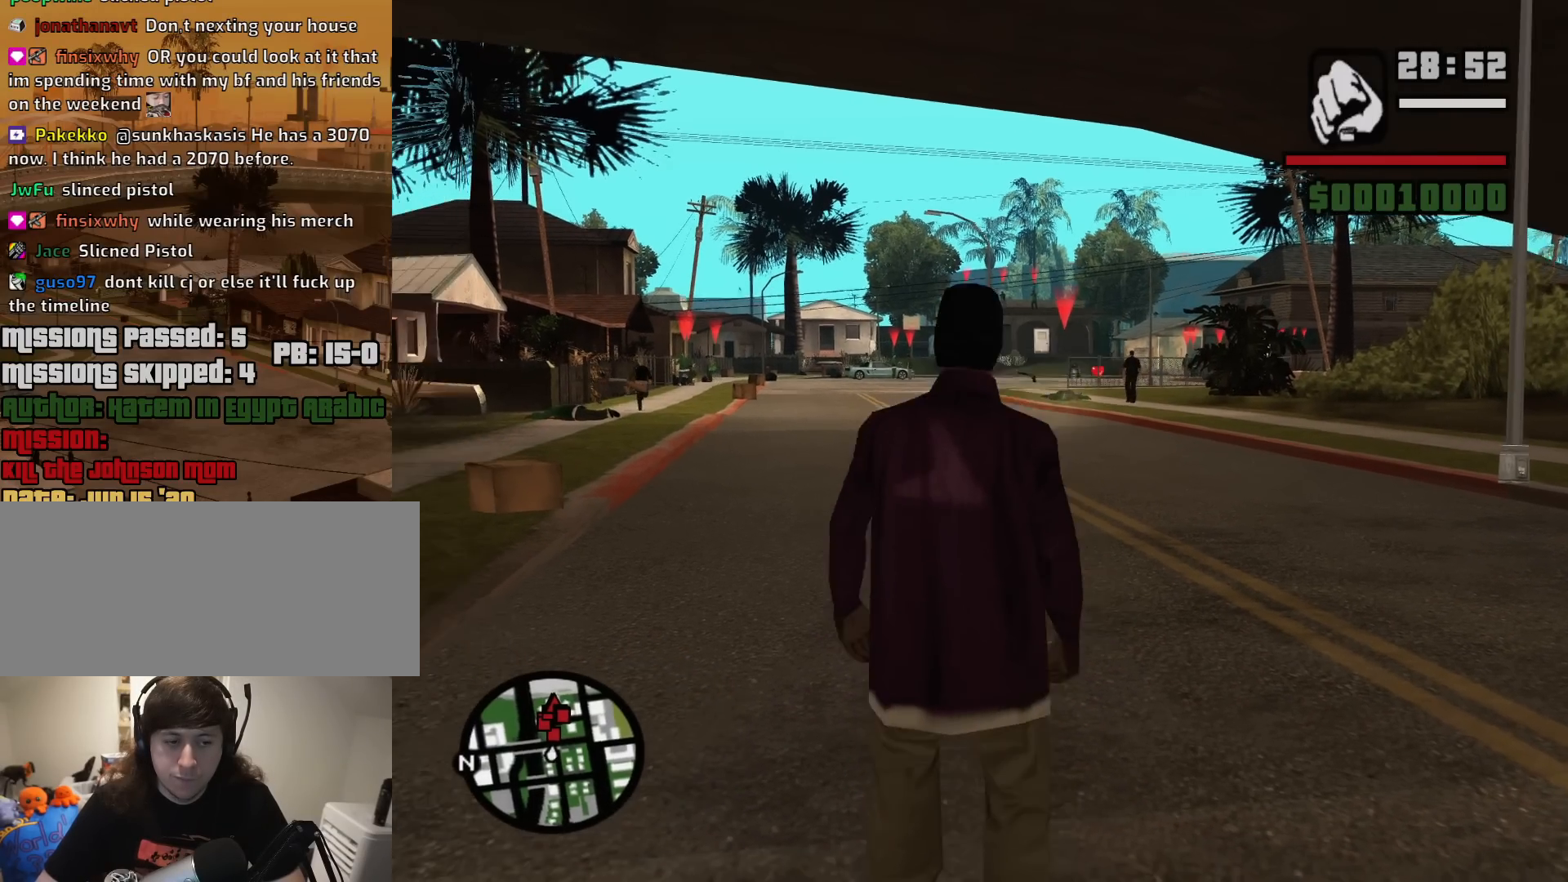
{"keys": ["w"], "mouse": [], "events": [[33, "space", "down"], [117, "space", "up"], [217, "space", "down"], [317, "space", "up"], [450, "space", "down"], [500, "space", "up"]]}